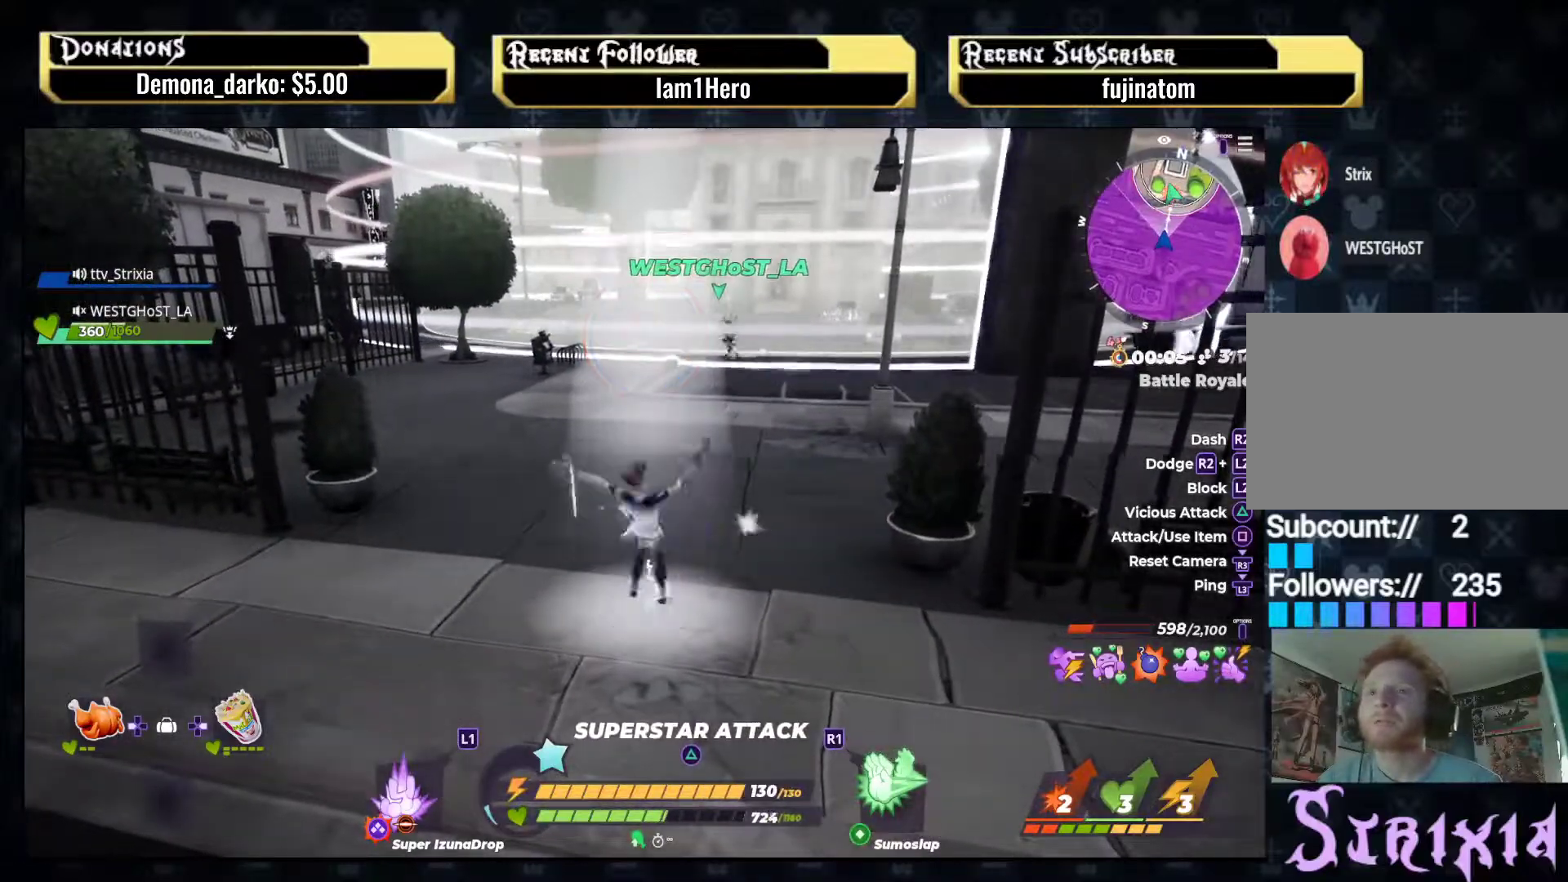
Gameplay with a controller (PlayStation layout); each line is a JSON object with the inputs held at the frame after it. "events" lists button and stick changes between this image and that frame as [ms after this image, input, new state], when the widget could be followed in between. Not read: L3 R3.
{"buttons": ["R2"], "left_stick": "up", "right_stick": "center", "events": [[117, "right_stick", "center"], [317, "R2", "down"]]}
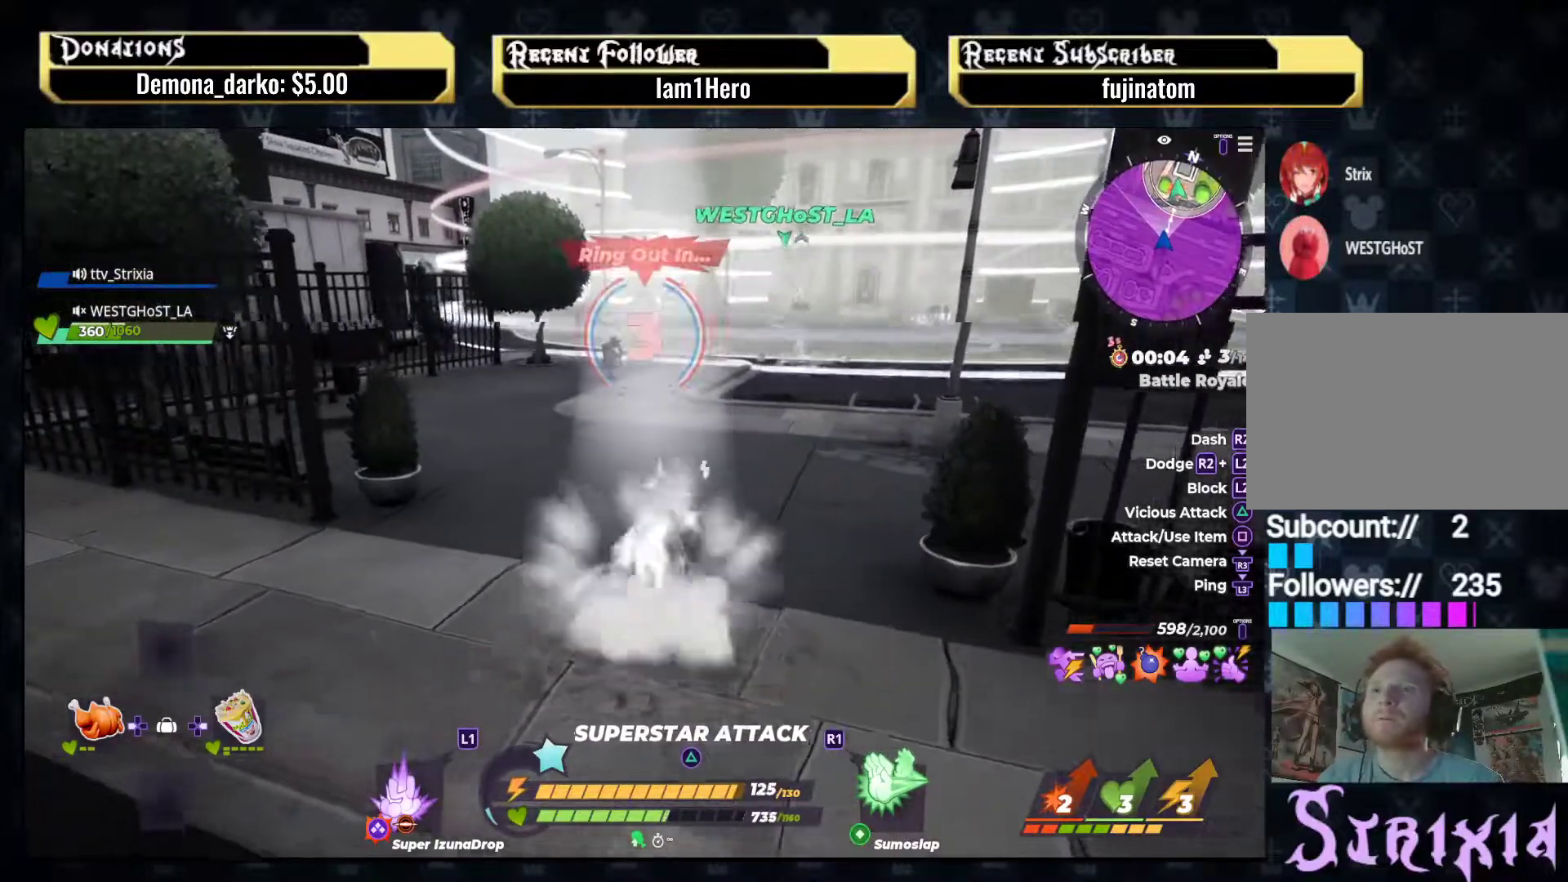
{"buttons": ["R2"], "left_stick": "up", "right_stick": "center", "events": [[67, "right_stick", "left"], [167, "right_stick", "center"]]}
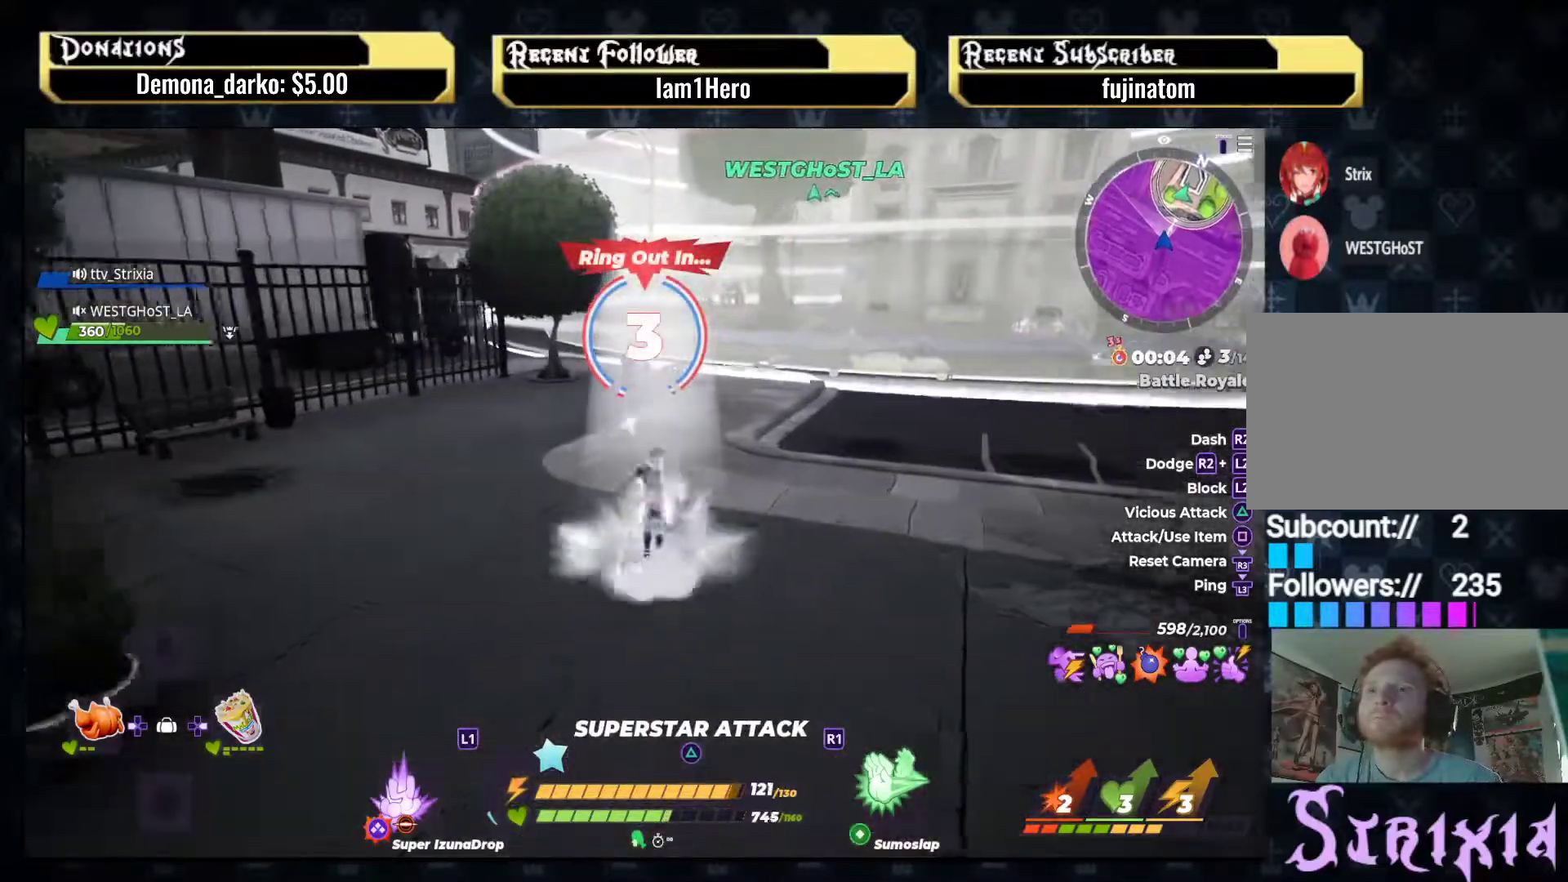
{"buttons": ["R2"], "left_stick": "up", "right_stick": "center", "events": [[217, "left_stick", "up-left"], [383, "left_stick", "up"]]}
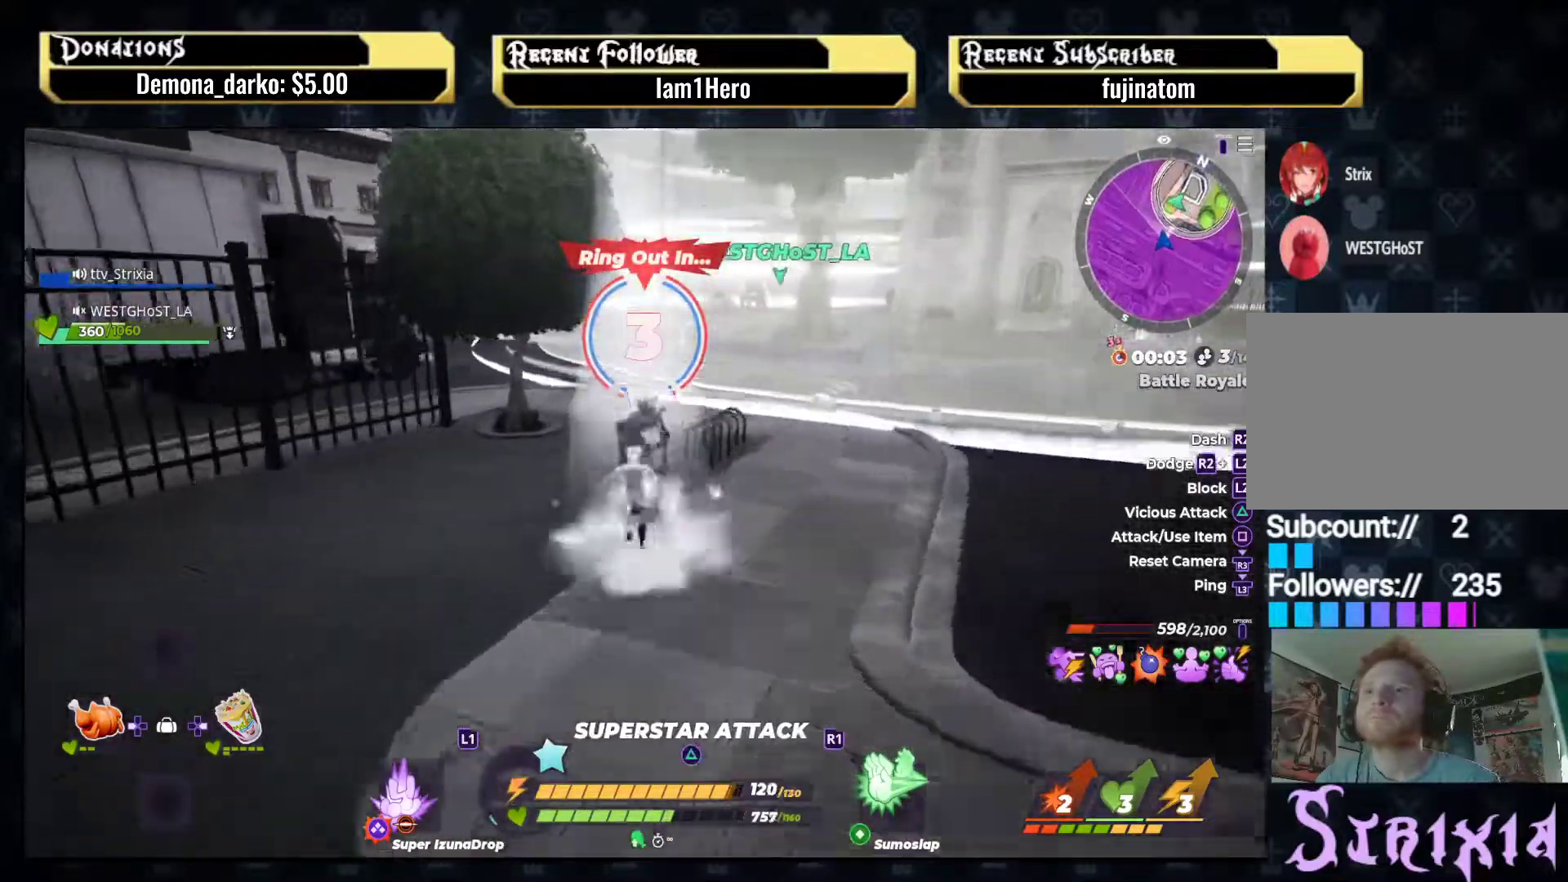
{"buttons": ["R2"], "left_stick": "up", "right_stick": "center", "events": []}
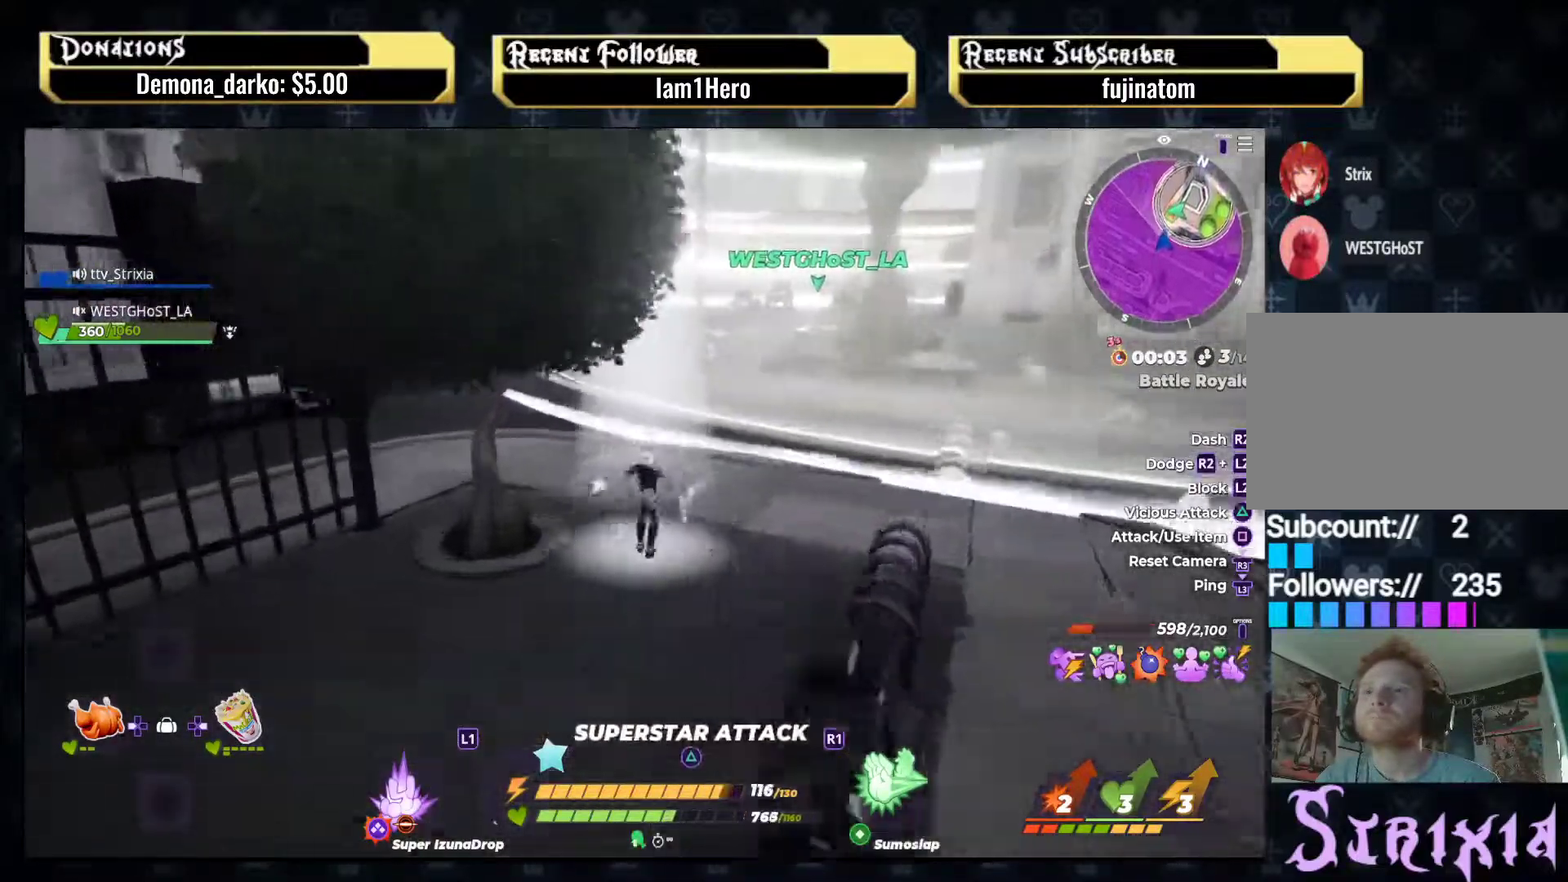
{"buttons": ["R2"], "left_stick": "up-left", "right_stick": "center", "events": [[333, "left_stick", "up-left"]]}
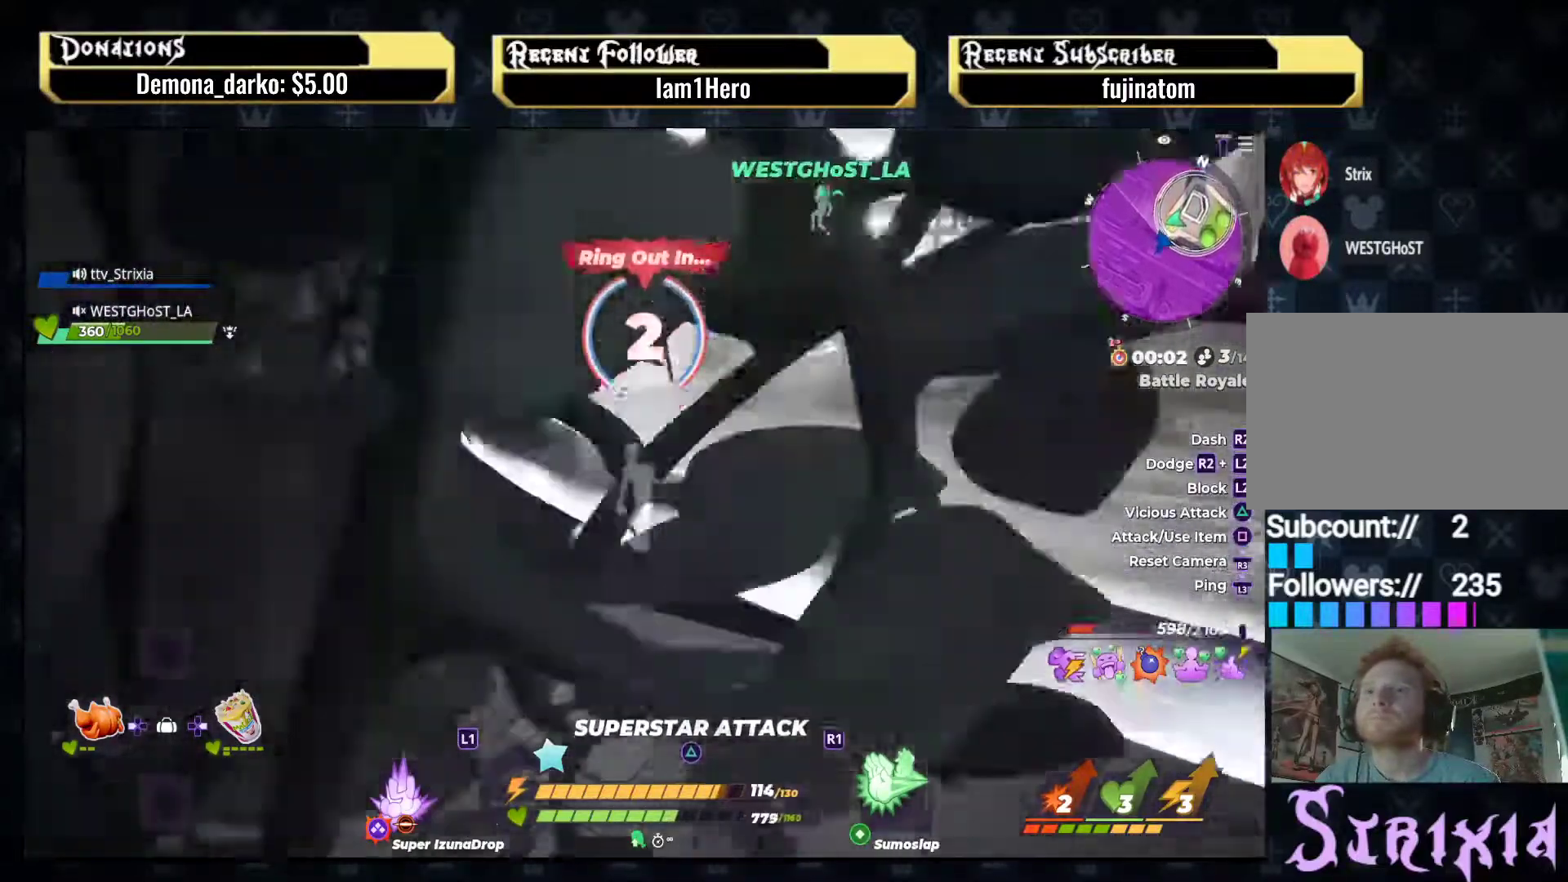
{"buttons": ["R2"], "left_stick": "up", "right_stick": "right", "events": [[317, "left_stick", "up"], [483, "right_stick", "right"]]}
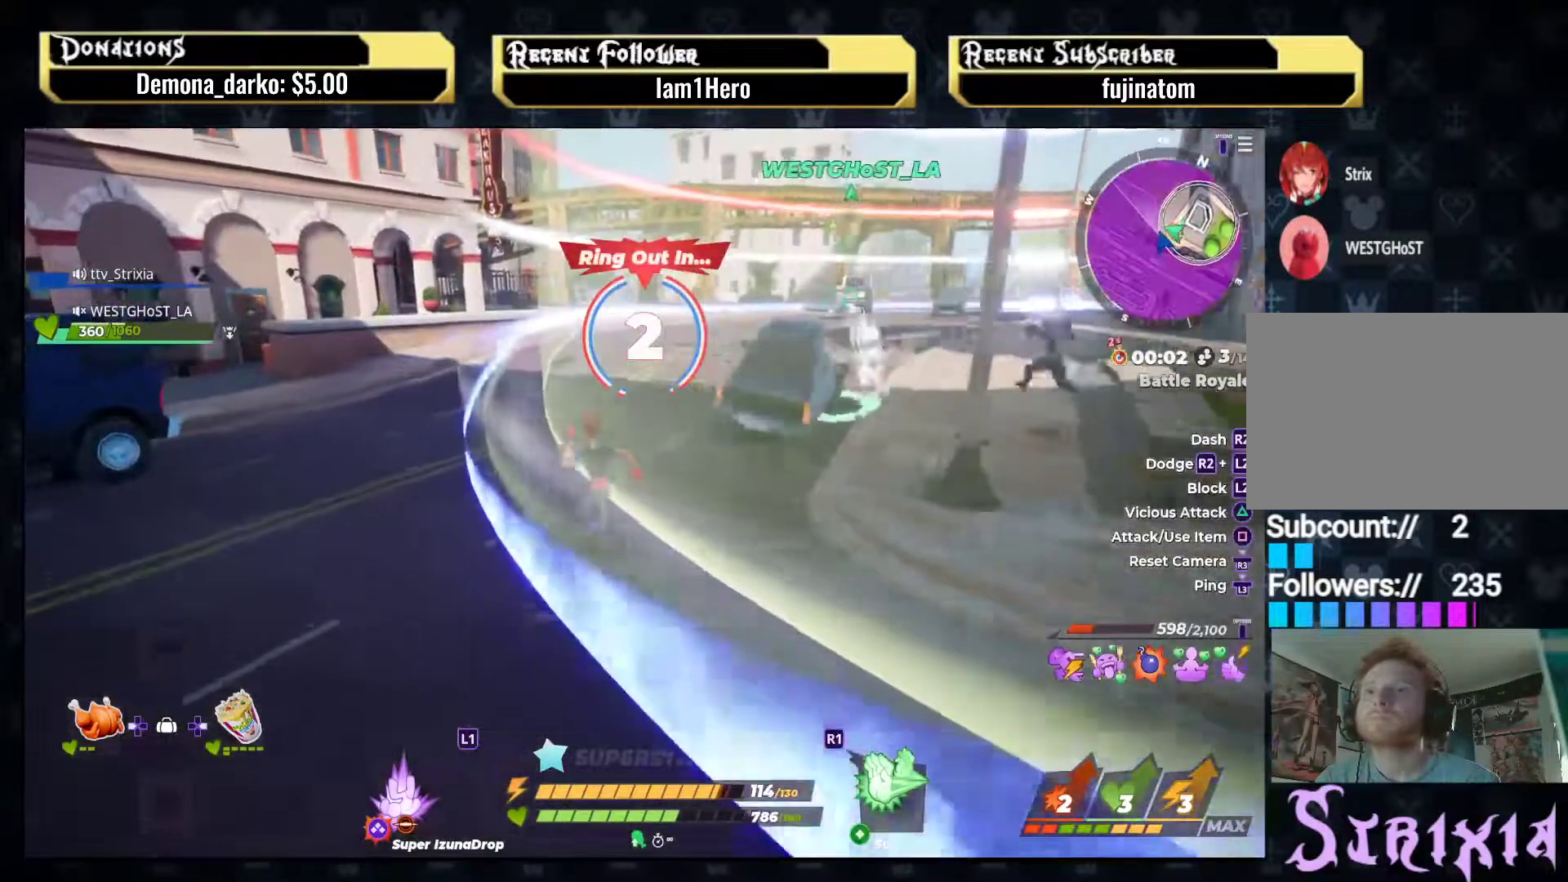
{"buttons": ["R2"], "left_stick": "up-left", "right_stick": "center", "events": [[167, "left_stick", "up-left"], [183, "right_stick", "center"], [317, "right_stick", "right"], [483, "right_stick", "center"]]}
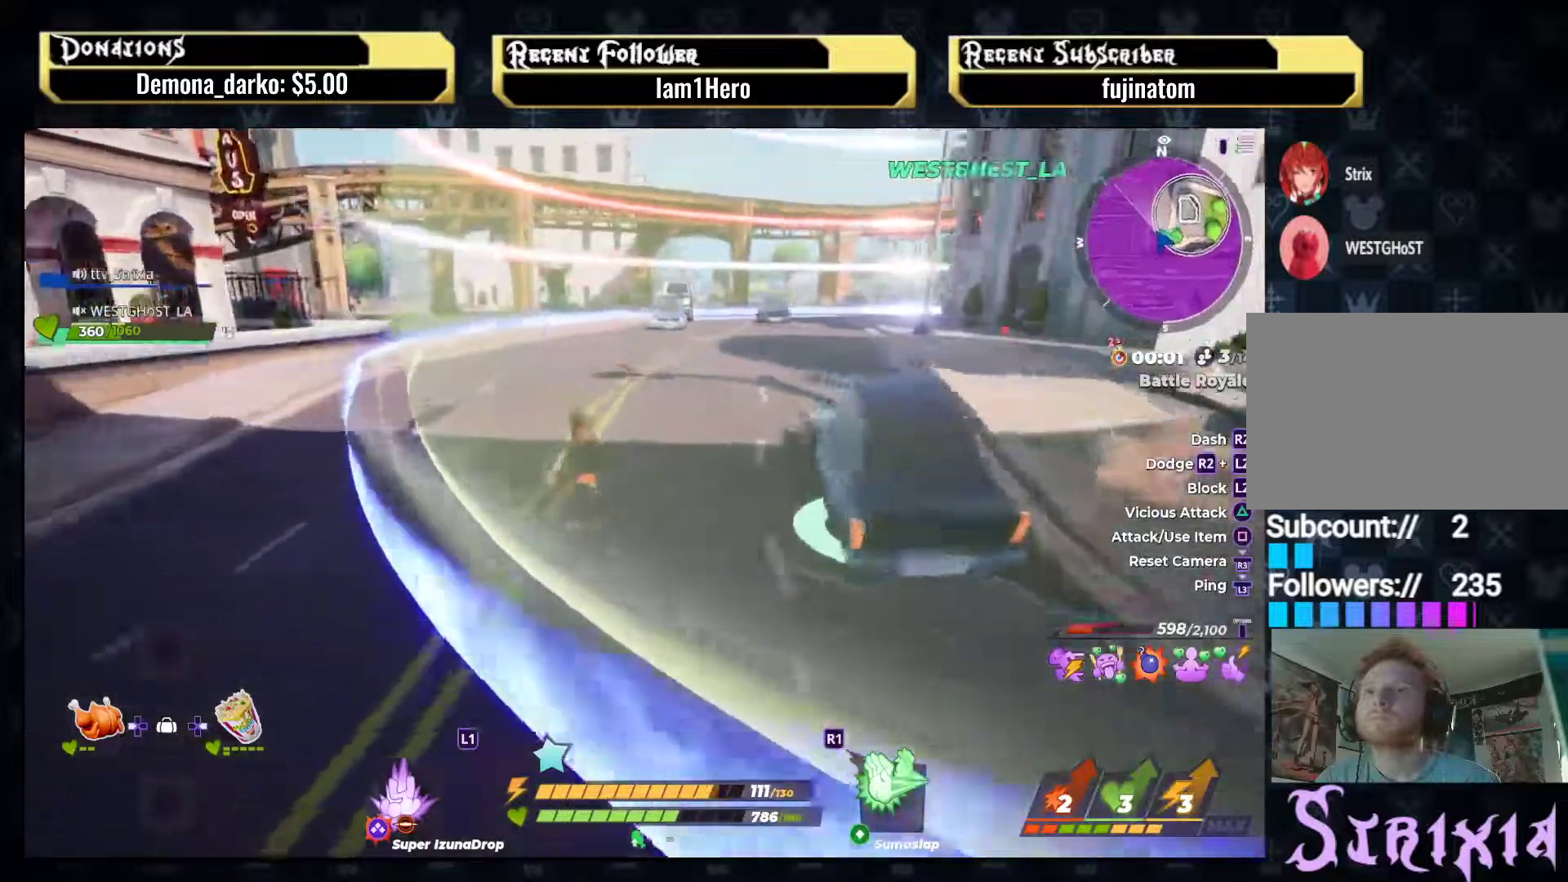
{"buttons": ["R2"], "left_stick": "up-left", "right_stick": "center", "events": [[283, "right_stick", "right"], [467, "right_stick", "center"]]}
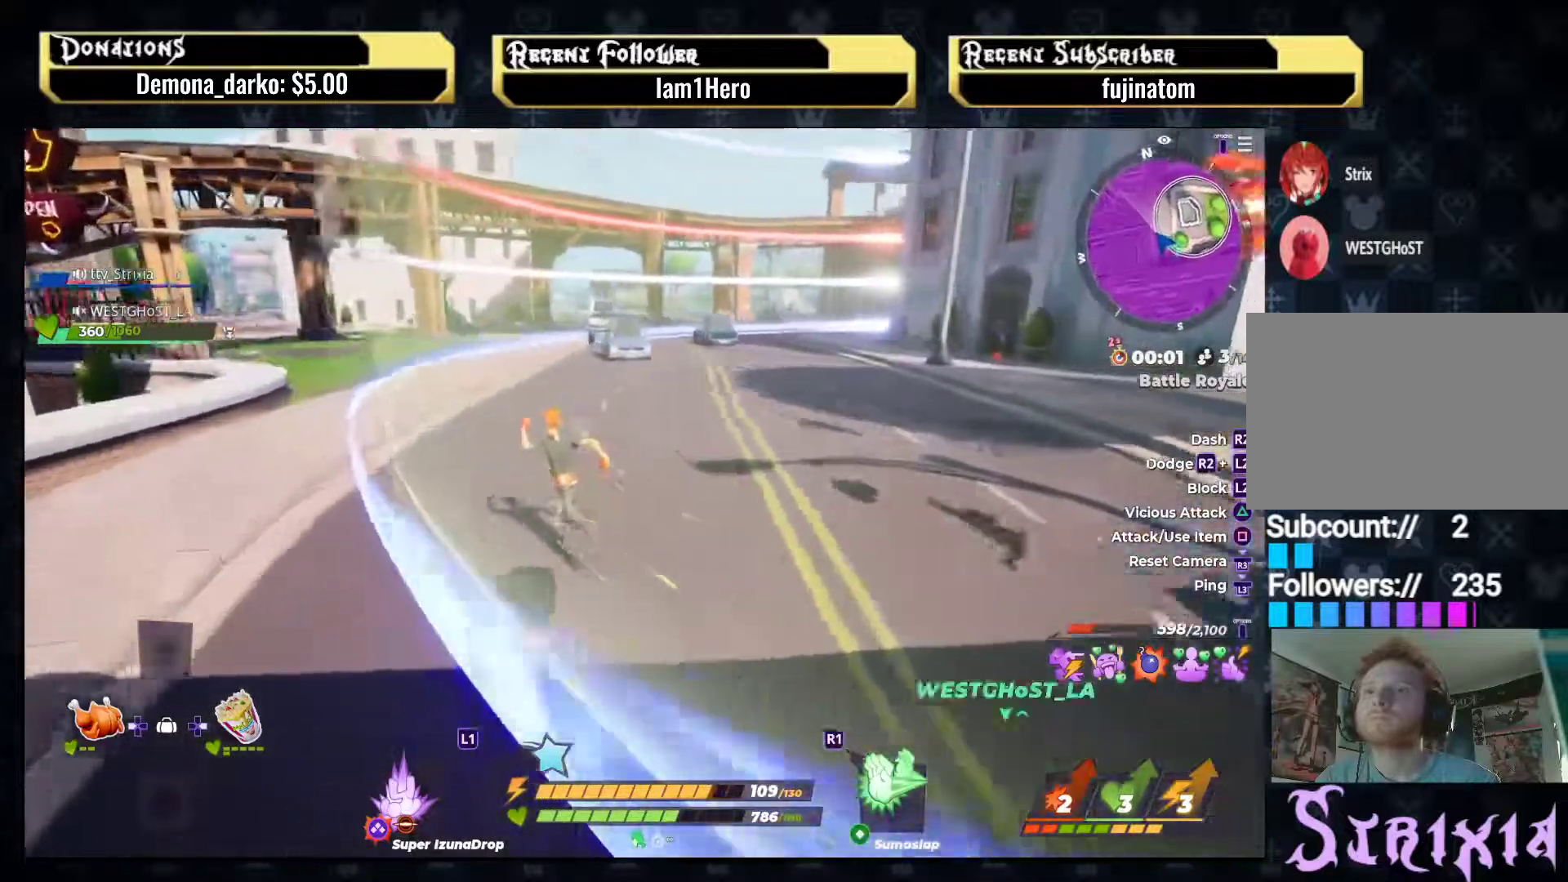
{"buttons": ["R2"], "left_stick": "up-left", "right_stick": "center", "events": [[67, "right_stick", "right"], [283, "right_stick", "center"]]}
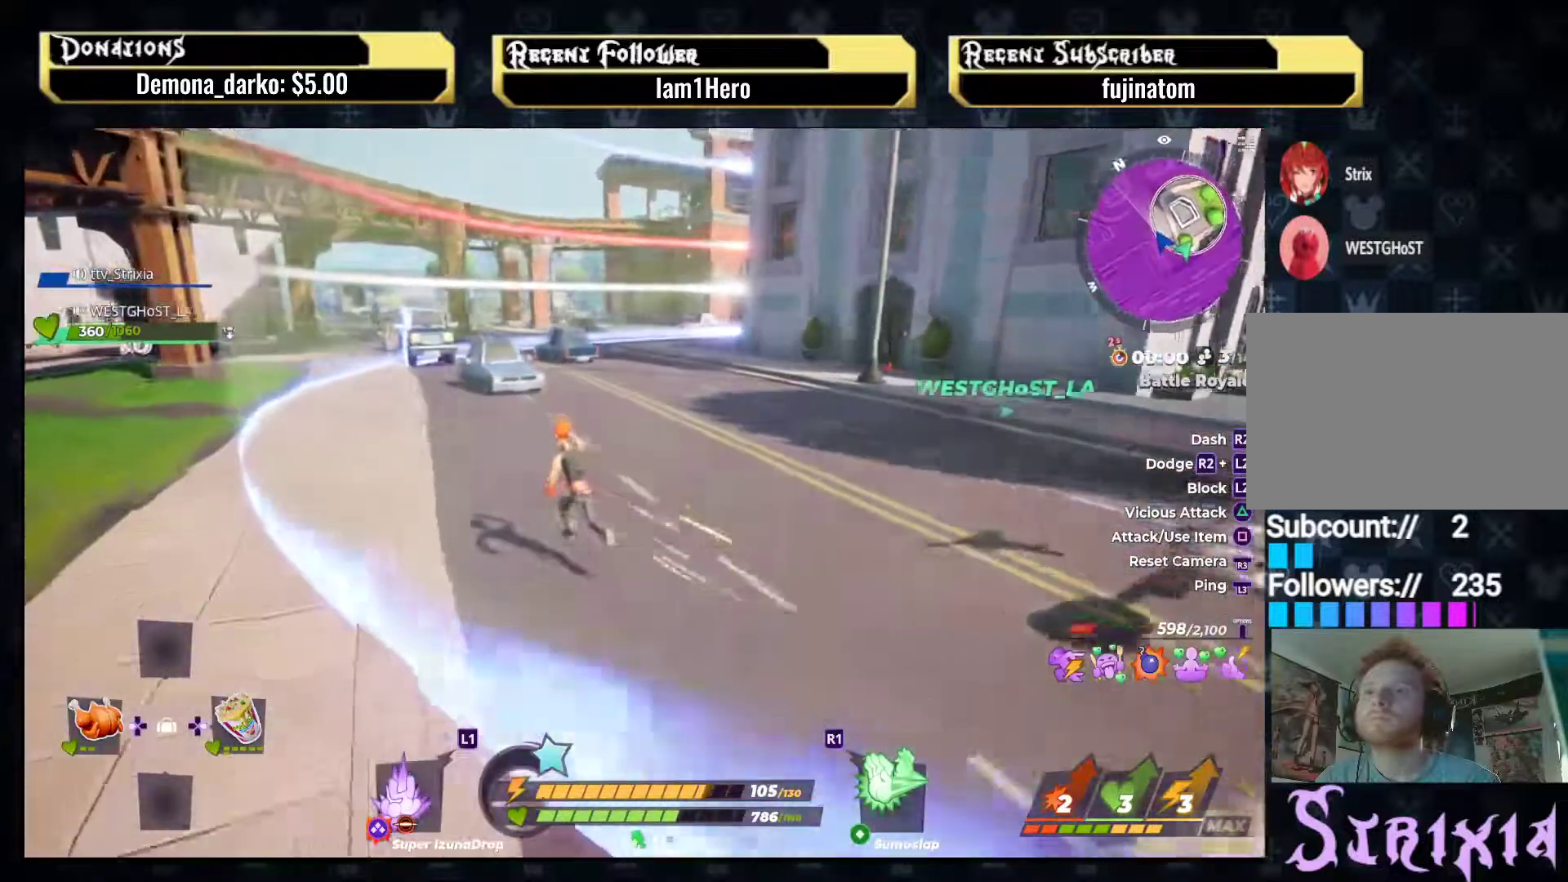
{"buttons": ["R2"], "left_stick": "up-left", "right_stick": "center", "events": [[17, "right_stick", "right"], [183, "right_stick", "center"], [300, "right_stick", "right"], [467, "right_stick", "center"]]}
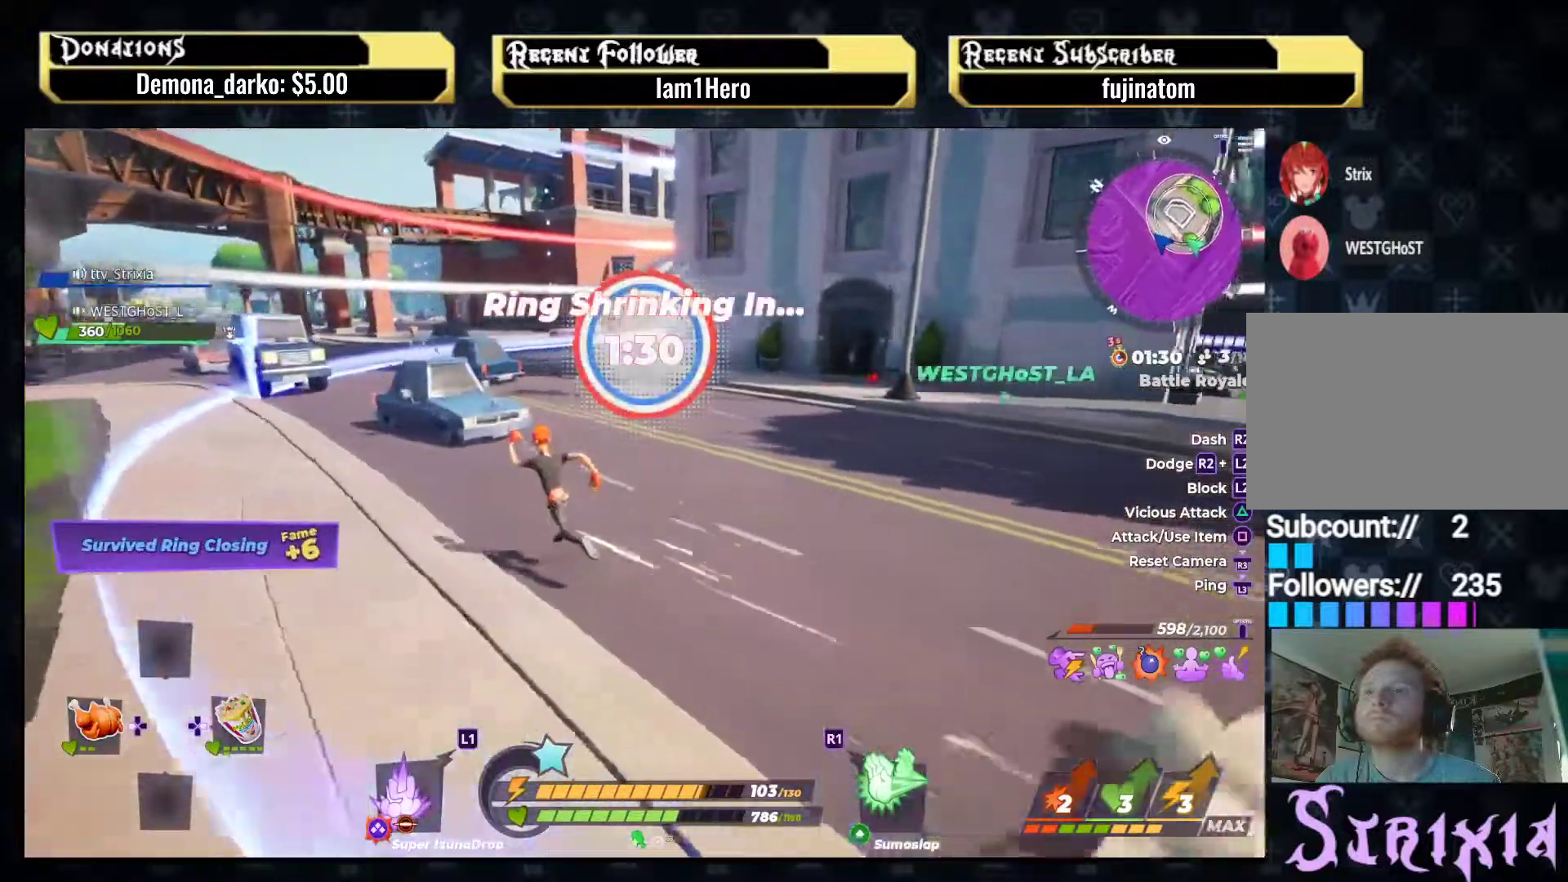
{"buttons": ["R2"], "left_stick": "up-left", "right_stick": "center", "events": [[83, "right_stick", "right"], [233, "right_stick", "center"], [367, "right_stick", "right"], [500, "right_stick", "center"]]}
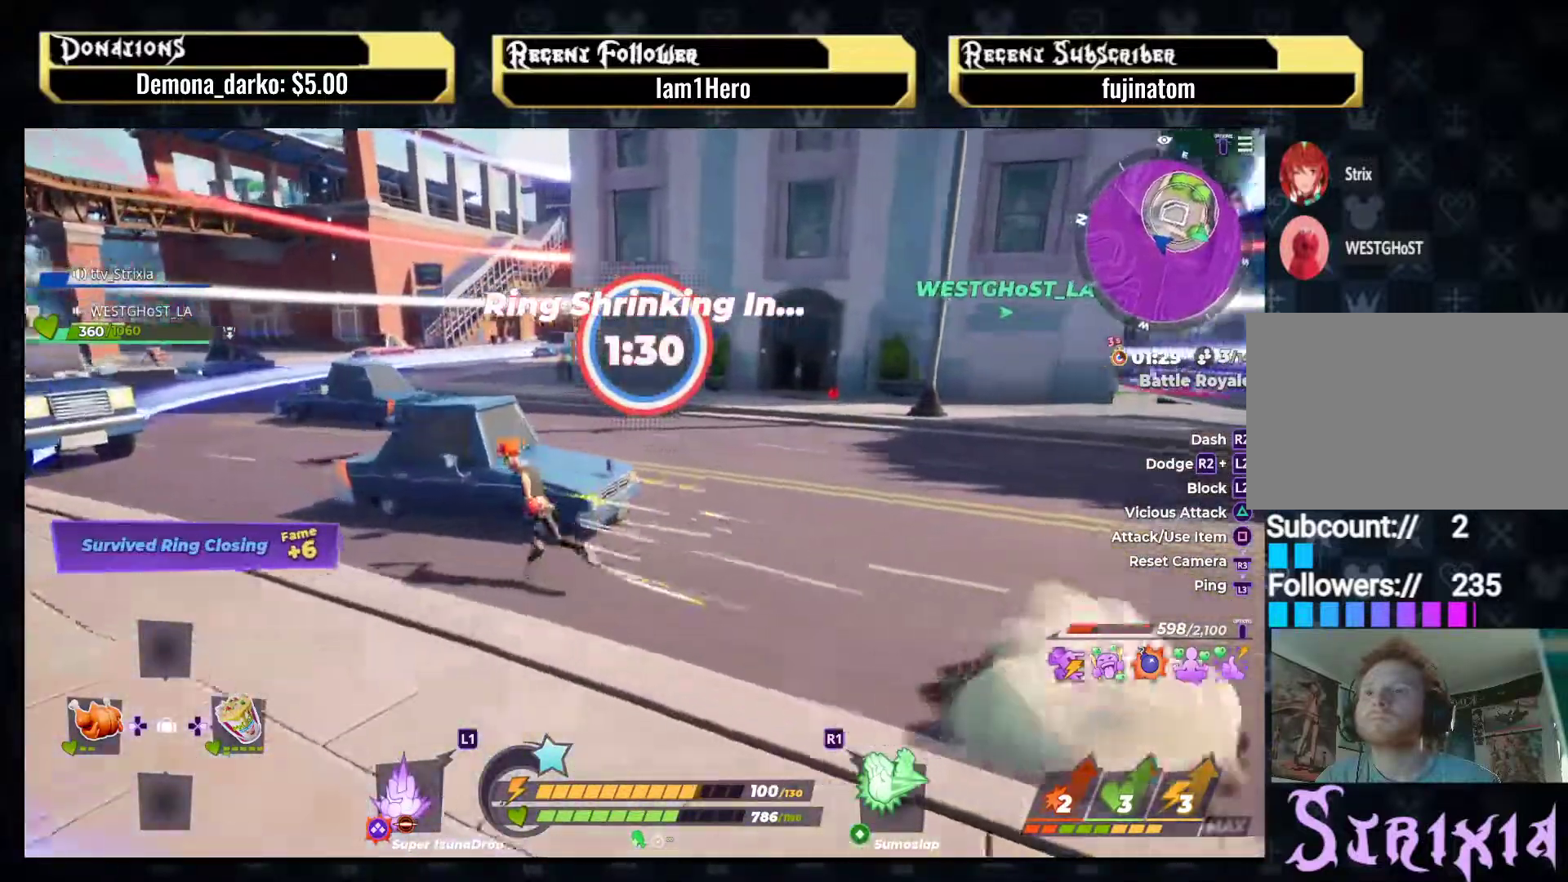
{"buttons": [], "left_stick": "up-left", "right_stick": "center", "events": [[133, "right_stick", "right"], [333, "right_stick", "center"], [417, "R2", "up"]]}
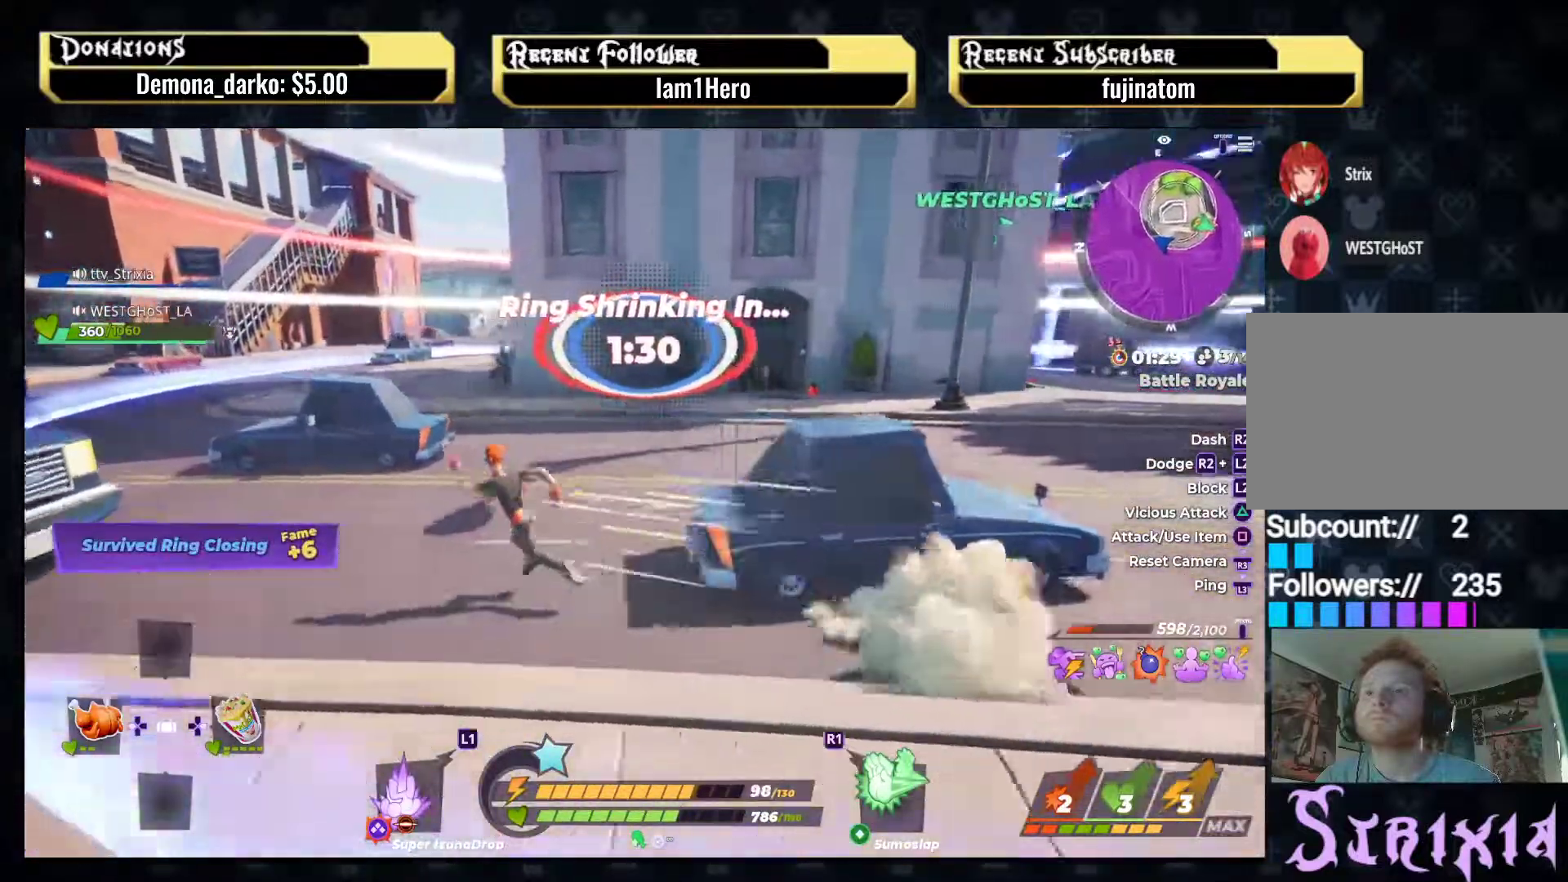
{"buttons": ["DPAD_RIGHT"], "left_stick": "left", "right_stick": "right", "events": [[33, "right_stick", "right"], [333, "left_stick", "left"], [400, "DPAD_RIGHT", "down"]]}
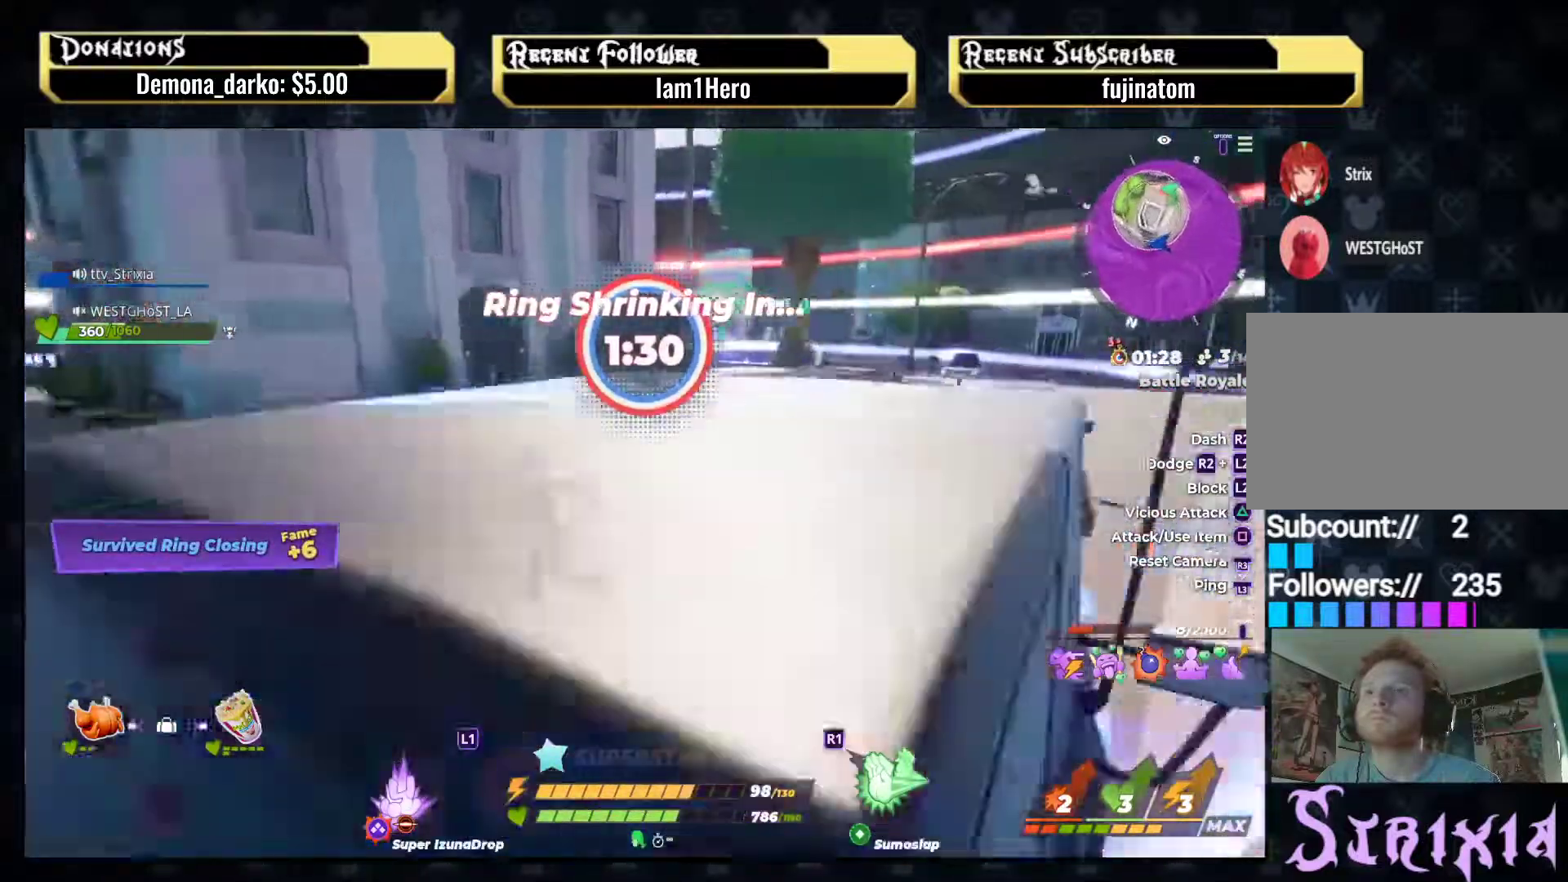
{"buttons": [], "left_stick": "down-left", "right_stick": "center", "events": [[33, "left_stick", "down-left"], [50, "DPAD_RIGHT", "up"], [117, "right_stick", "center"], [167, "left_stick", "down"], [300, "SQUARE", "down"], [367, "left_stick", "down-left"], [383, "SQUARE", "up"]]}
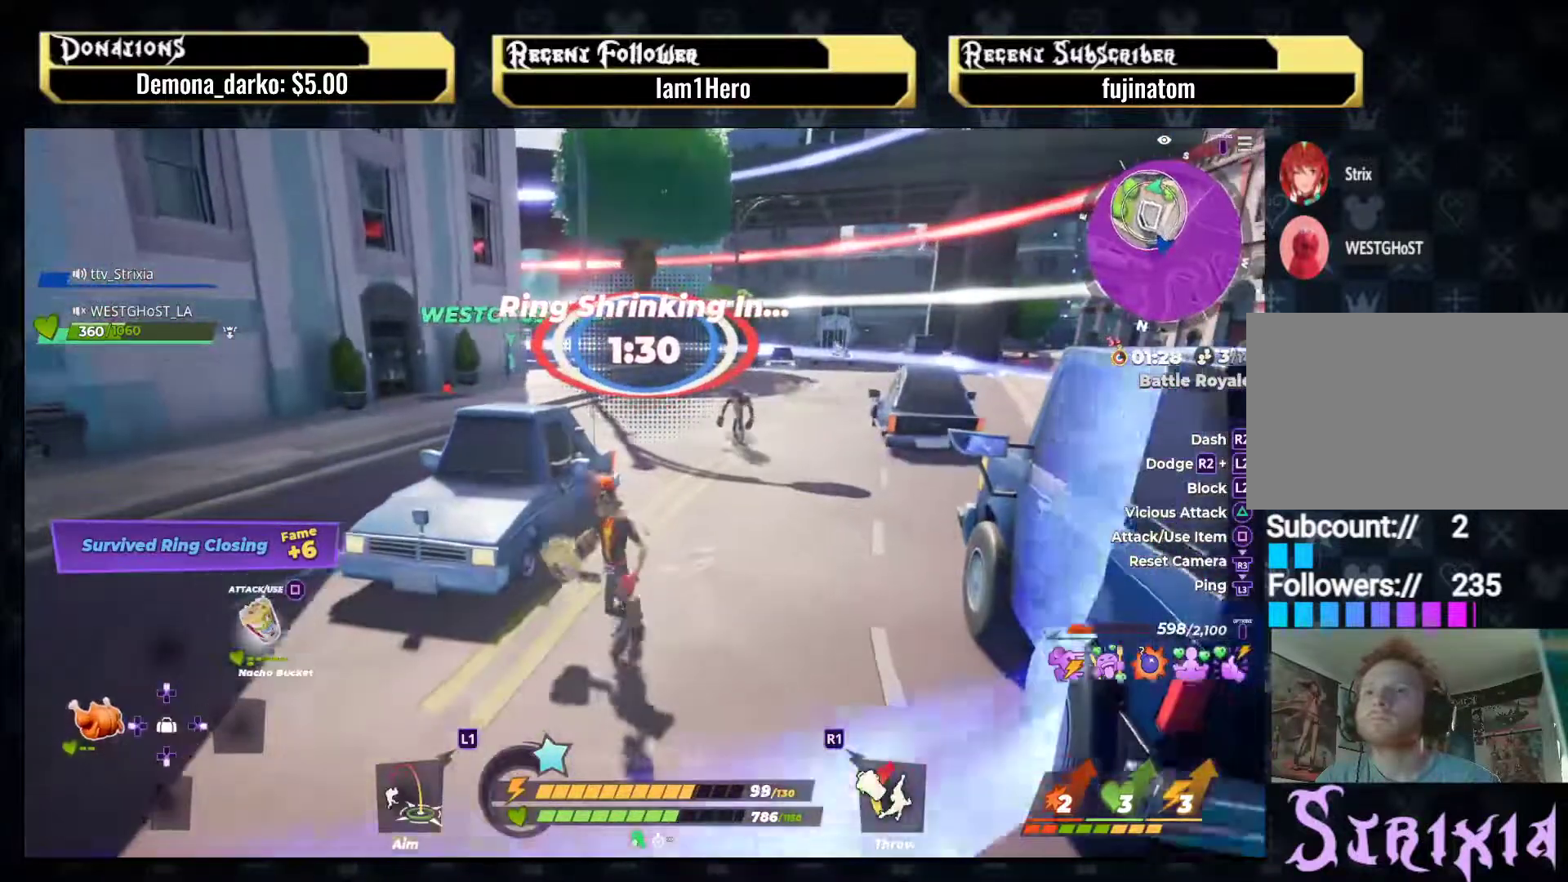
{"buttons": ["L2"], "left_stick": "left", "right_stick": "center", "events": [[233, "left_stick", "left"], [483, "L2", "down"]]}
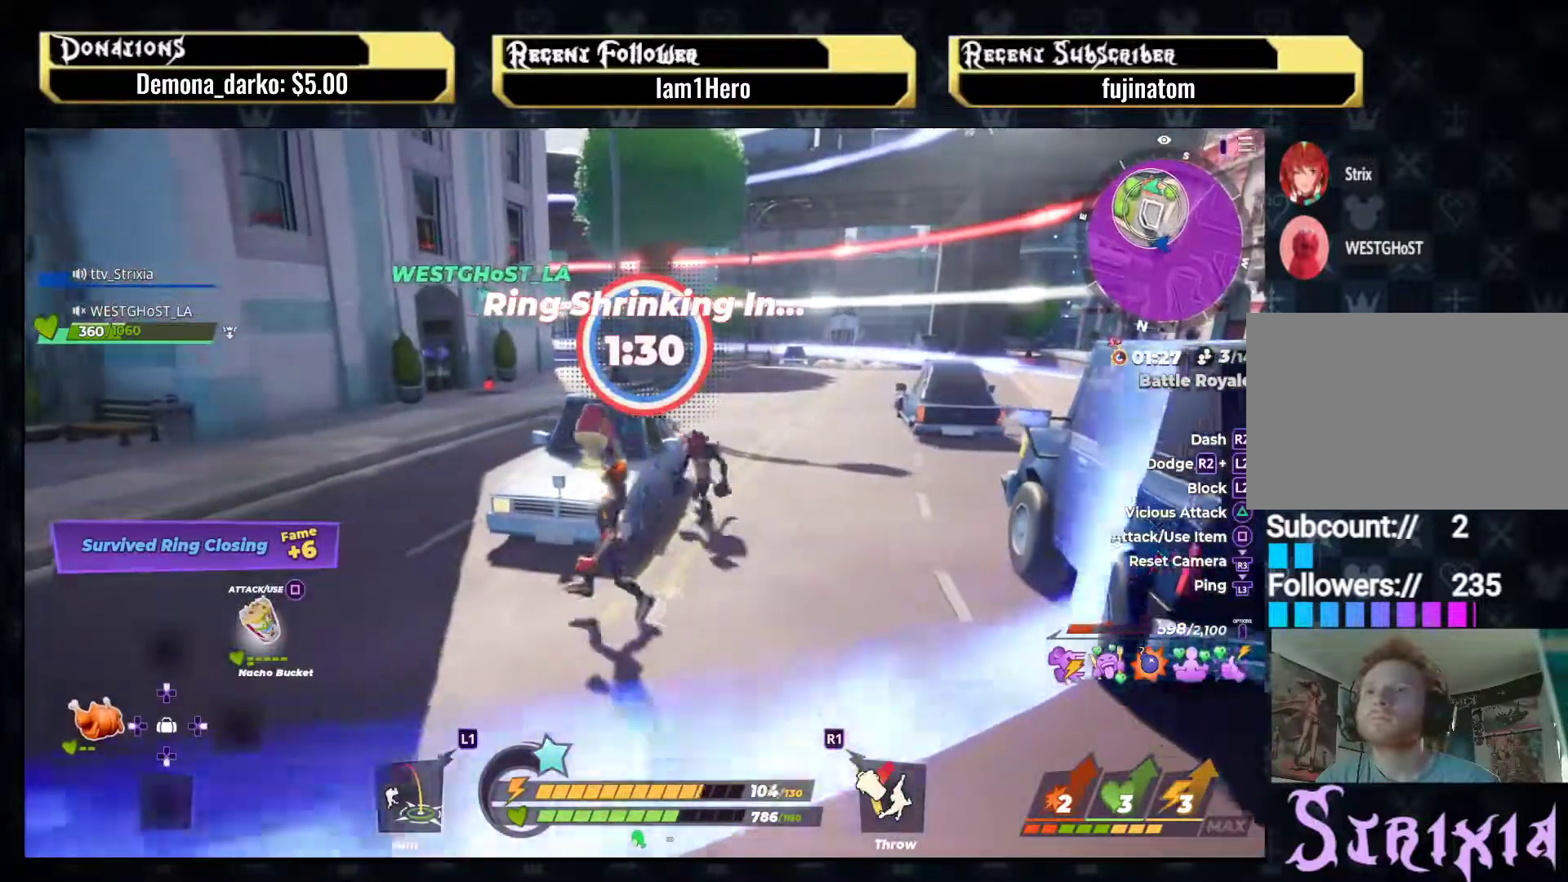
{"buttons": ["L2"], "left_stick": "up-left", "right_stick": "center", "events": [[50, "left_stick", "up-left"], [117, "R2", "down"], [233, "R2", "up"], [333, "R2", "down"], [417, "R2", "up"]]}
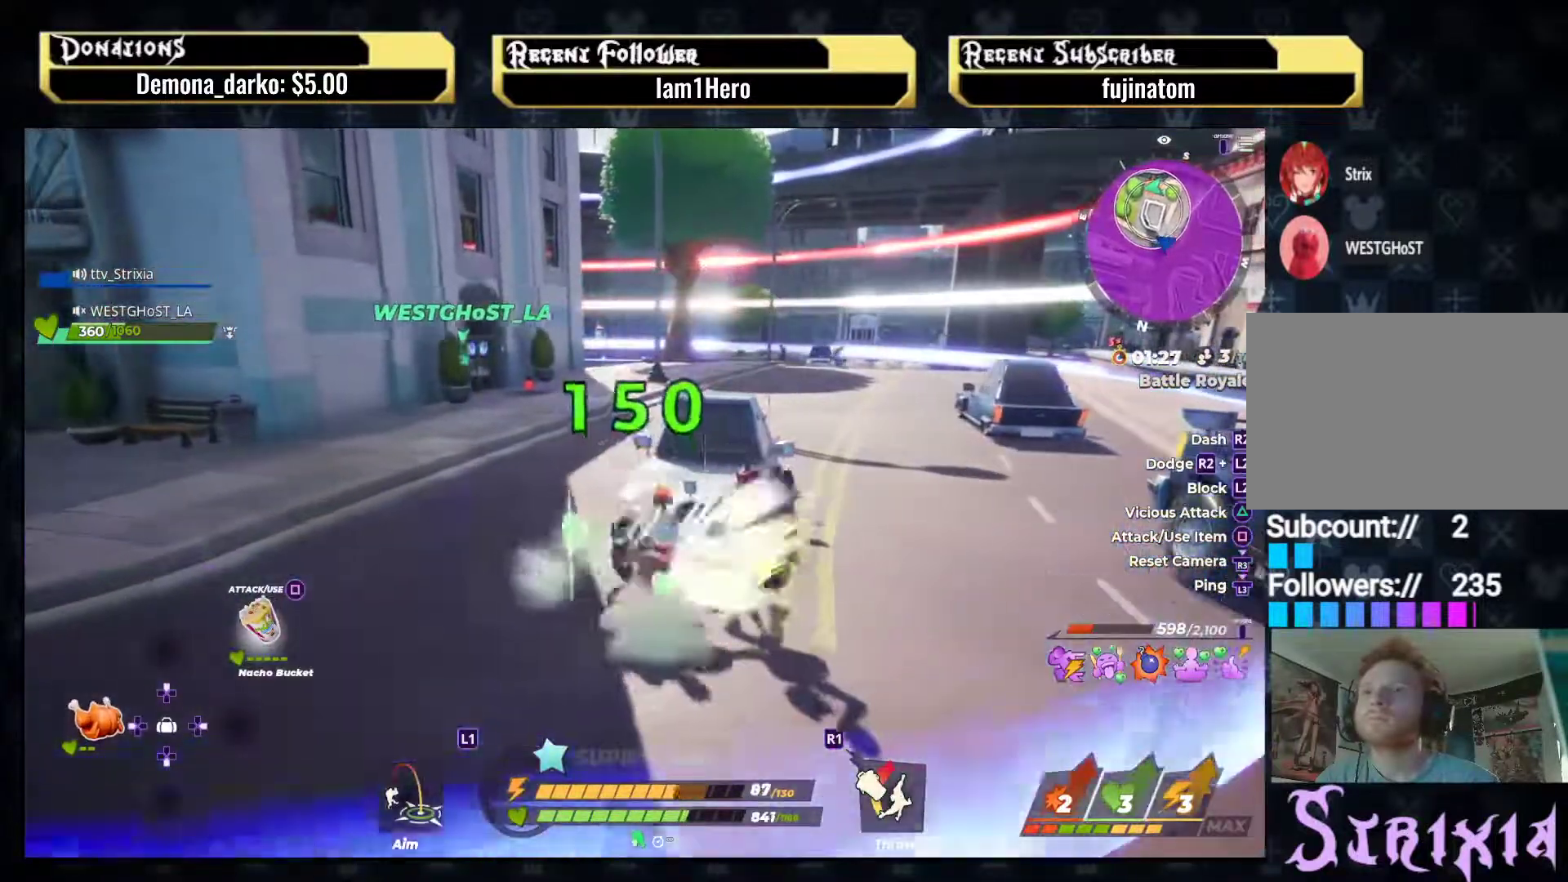
{"buttons": ["L2"], "left_stick": "up-left", "right_stick": "center", "events": [[17, "R2", "down"], [117, "R2", "up"], [183, "R2", "down"], [300, "R2", "up"]]}
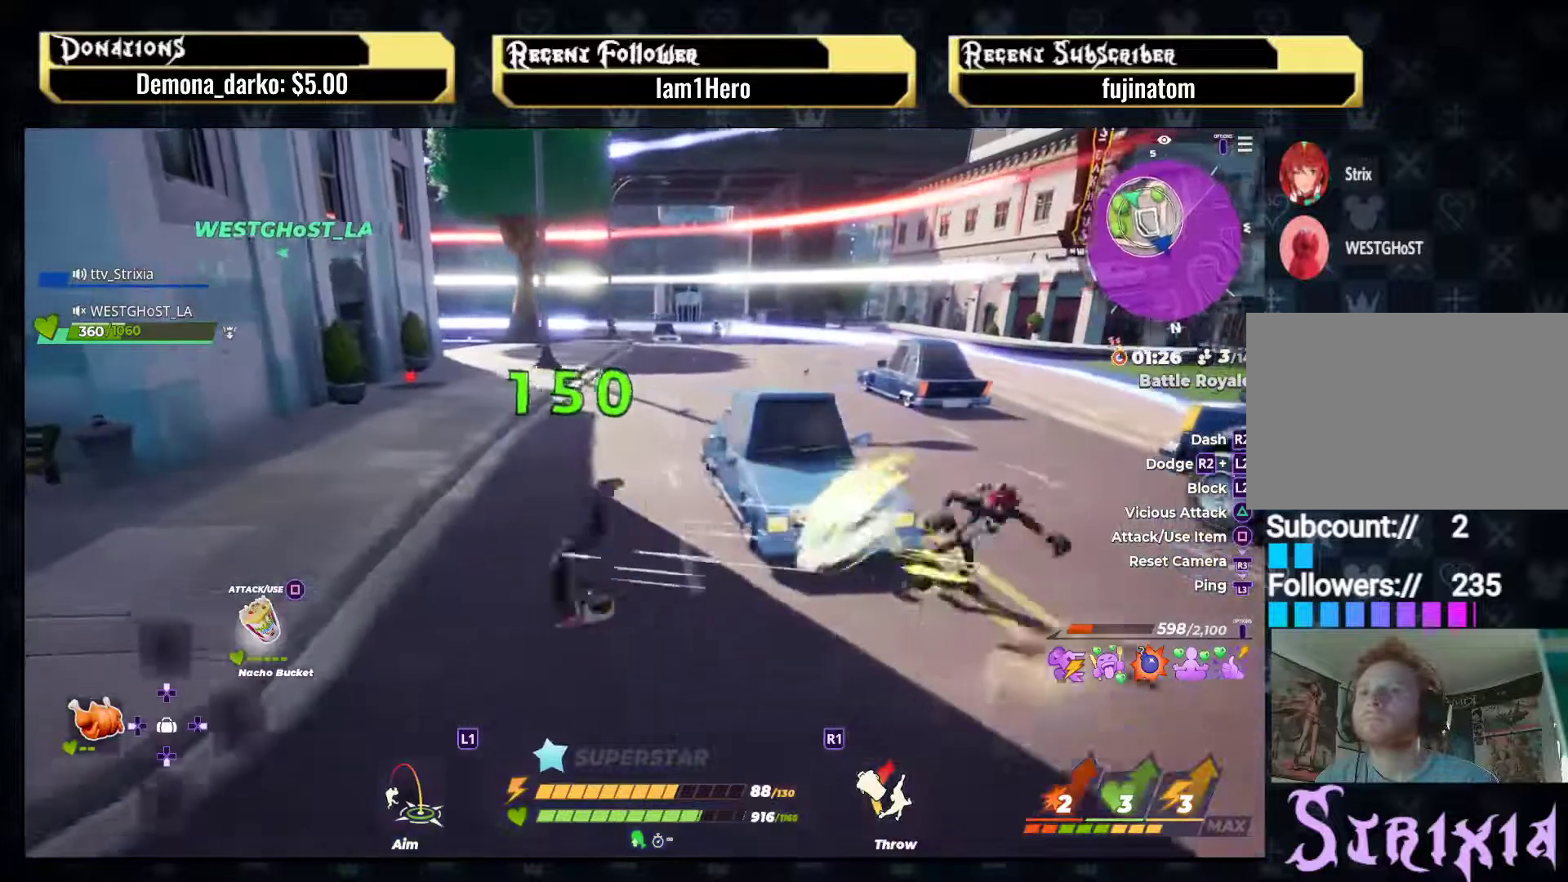
{"buttons": [], "left_stick": "center", "right_stick": "center", "events": [[17, "left_stick", "center"], [67, "L2", "up"], [167, "right_stick", "right"], [250, "left_stick", "up"], [417, "right_stick", "center"], [483, "left_stick", "center"]]}
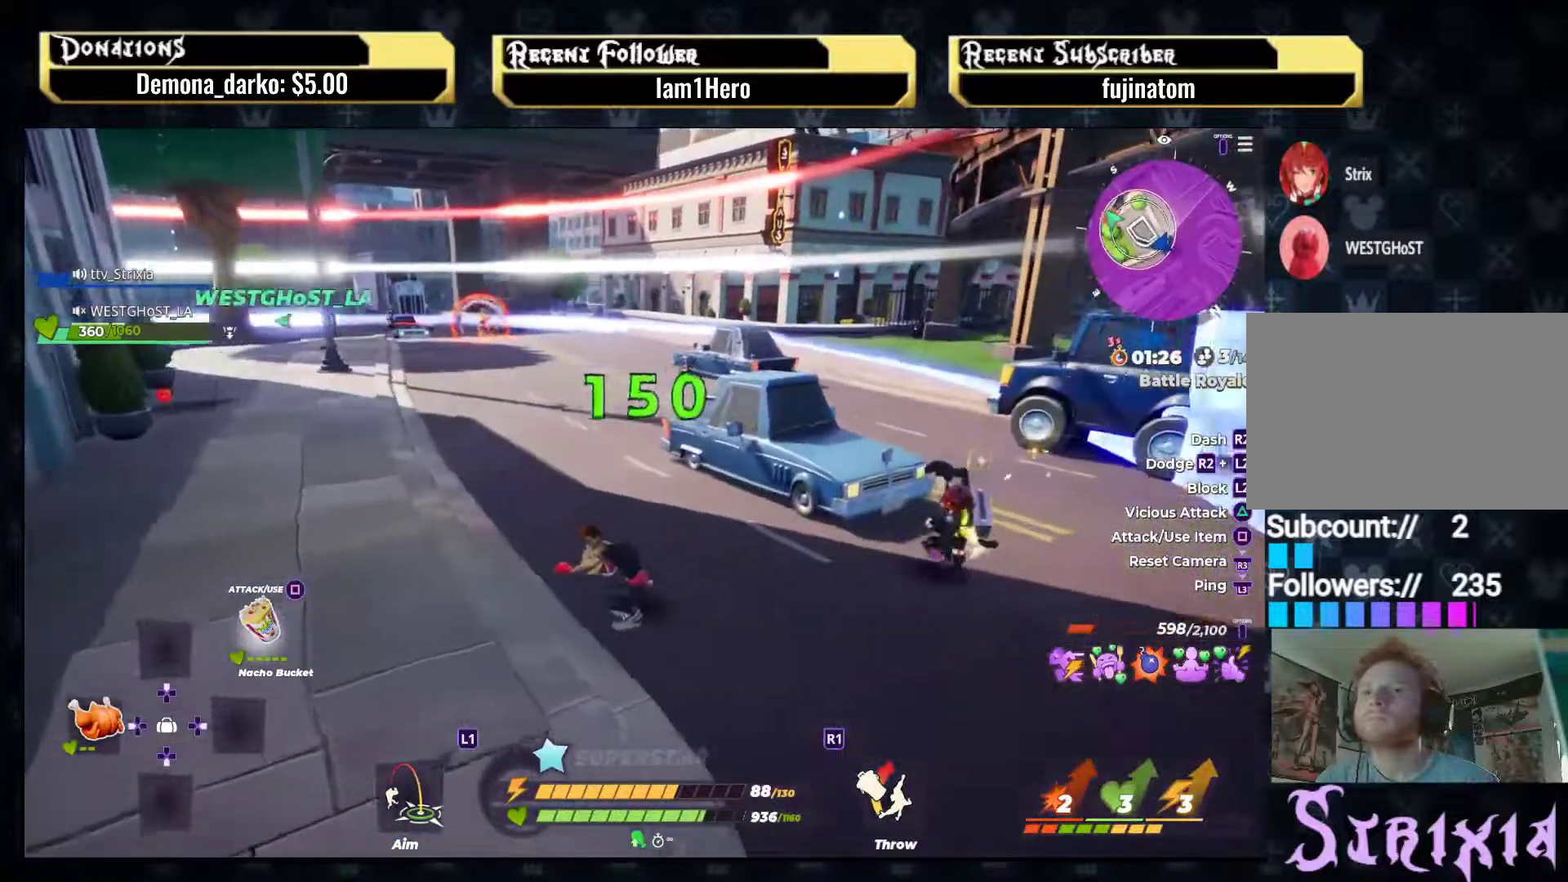
{"buttons": [], "left_stick": "down-right", "right_stick": "right", "events": [[33, "left_stick", "left"], [67, "right_stick", "right"], [117, "left_stick", "down-left"], [217, "DPAD_RIGHT", "down"], [400, "DPAD_RIGHT", "up"], [417, "left_stick", "down-right"]]}
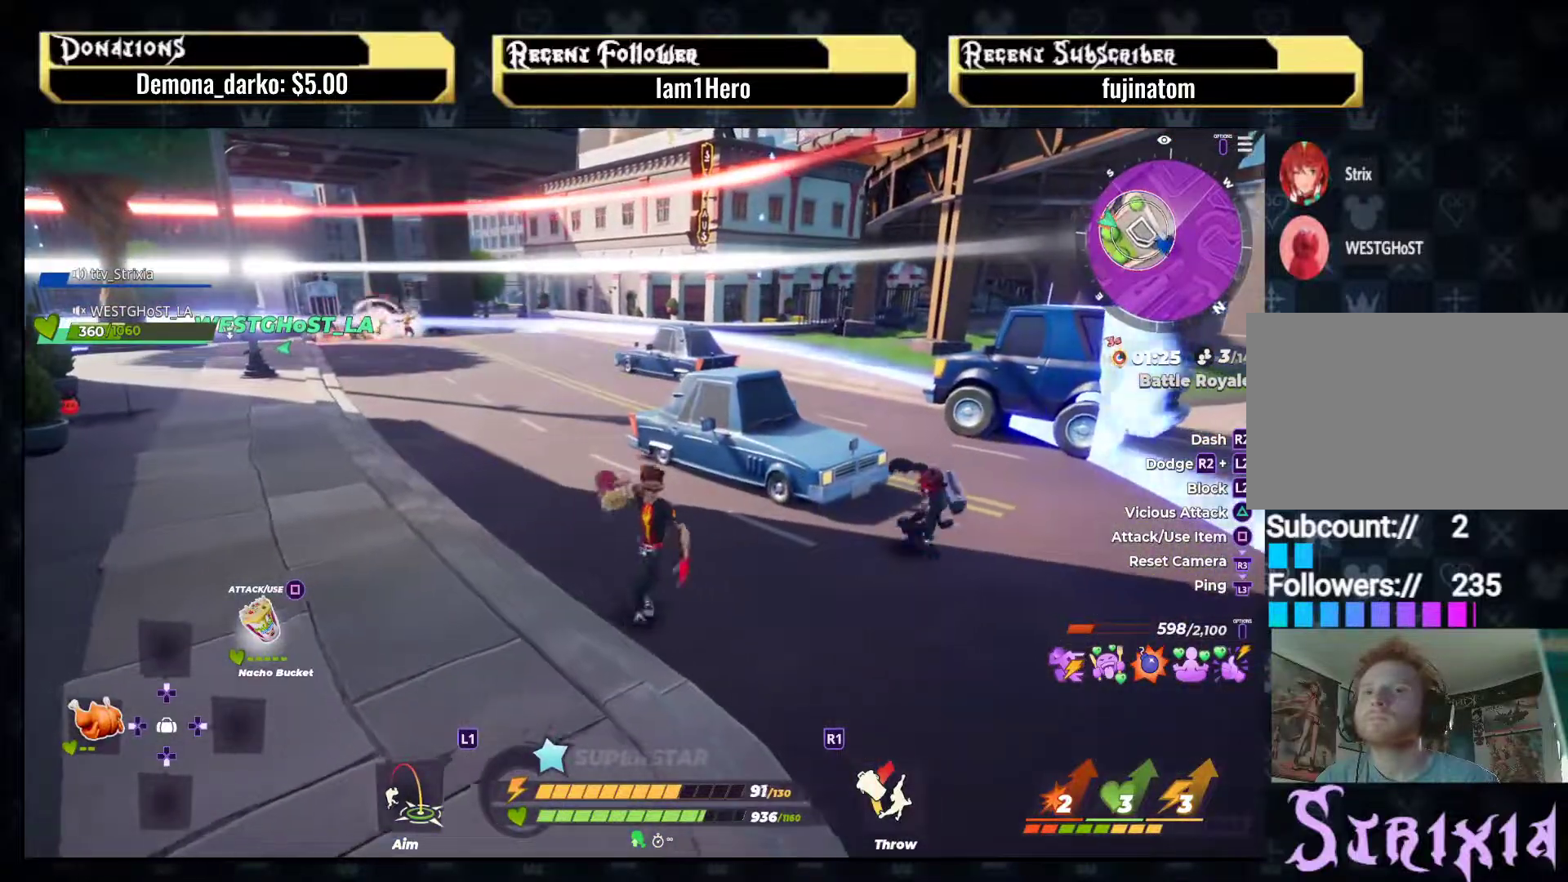
{"buttons": ["SQUARE"], "left_stick": "up-right", "right_stick": "center", "events": [[67, "left_stick", "right"], [67, "right_stick", "center"], [167, "left_stick", "up-right"], [383, "SQUARE", "down"]]}
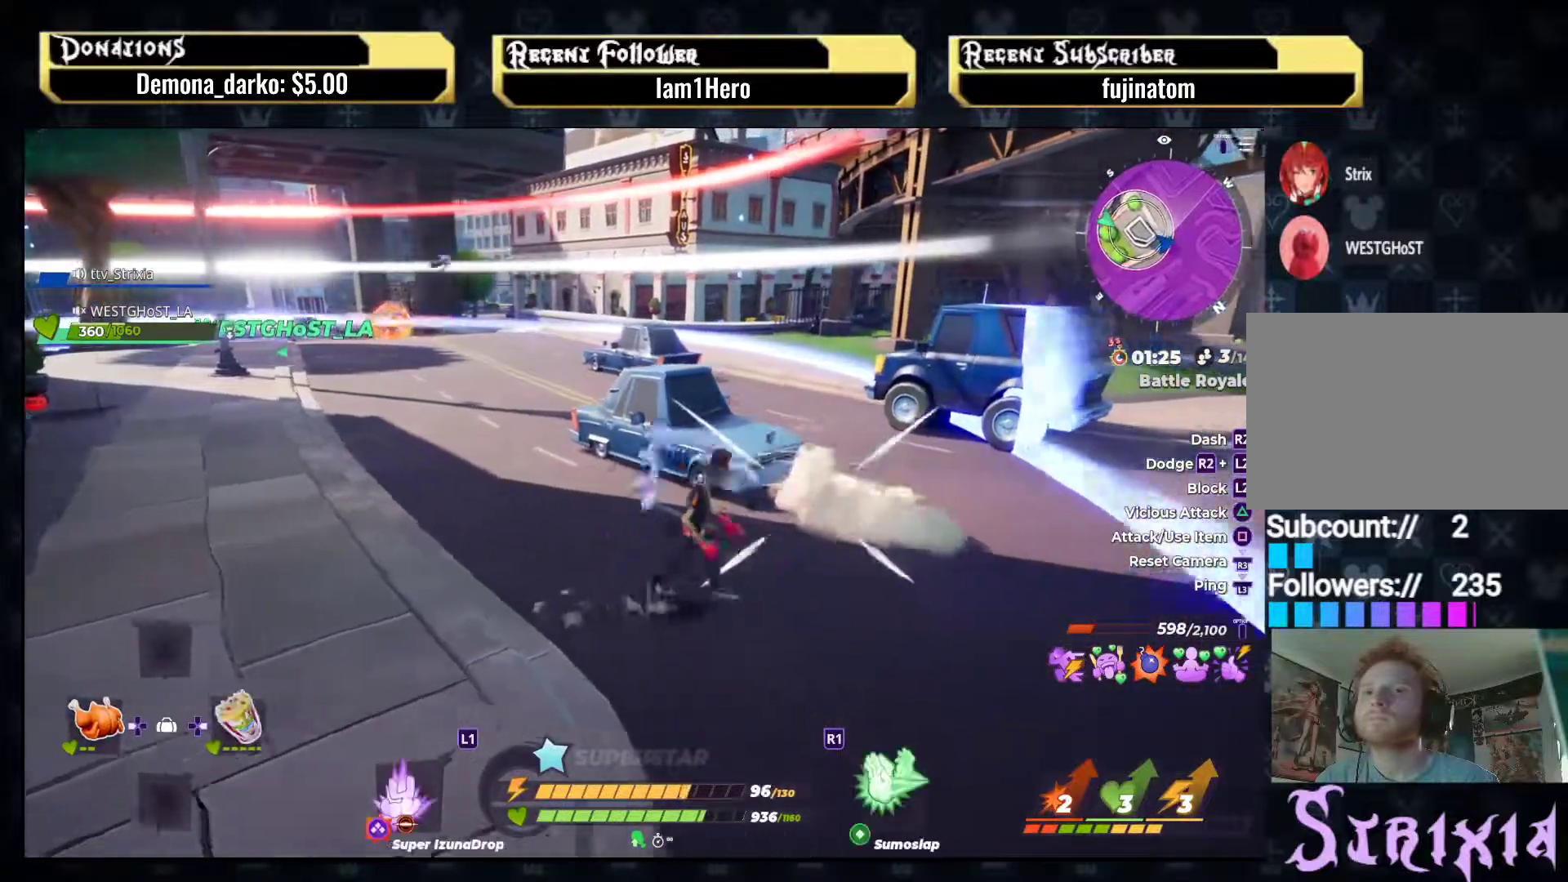
{"buttons": [], "left_stick": "up-left", "right_stick": "center", "events": [[150, "left_stick", "up-left"], [367, "SQUARE", "up"]]}
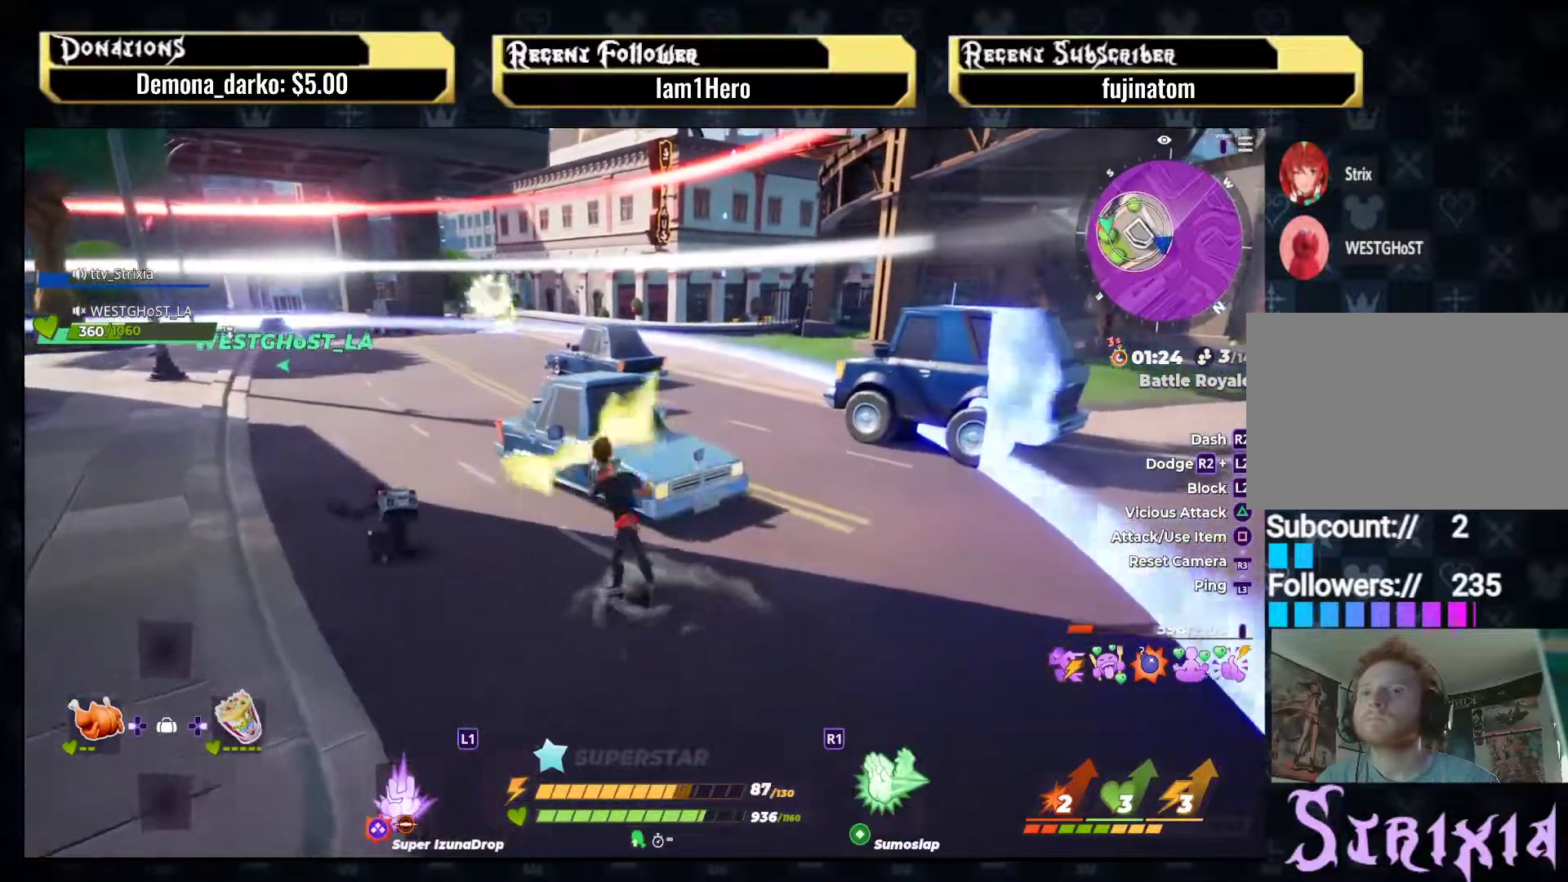
{"buttons": [], "left_stick": "up-left", "right_stick": "left", "events": [[17, "right_stick", "left"], [33, "left_stick", "center"], [283, "left_stick", "up"], [300, "right_stick", "center"], [500, "left_stick", "up-left"], [500, "right_stick", "left"]]}
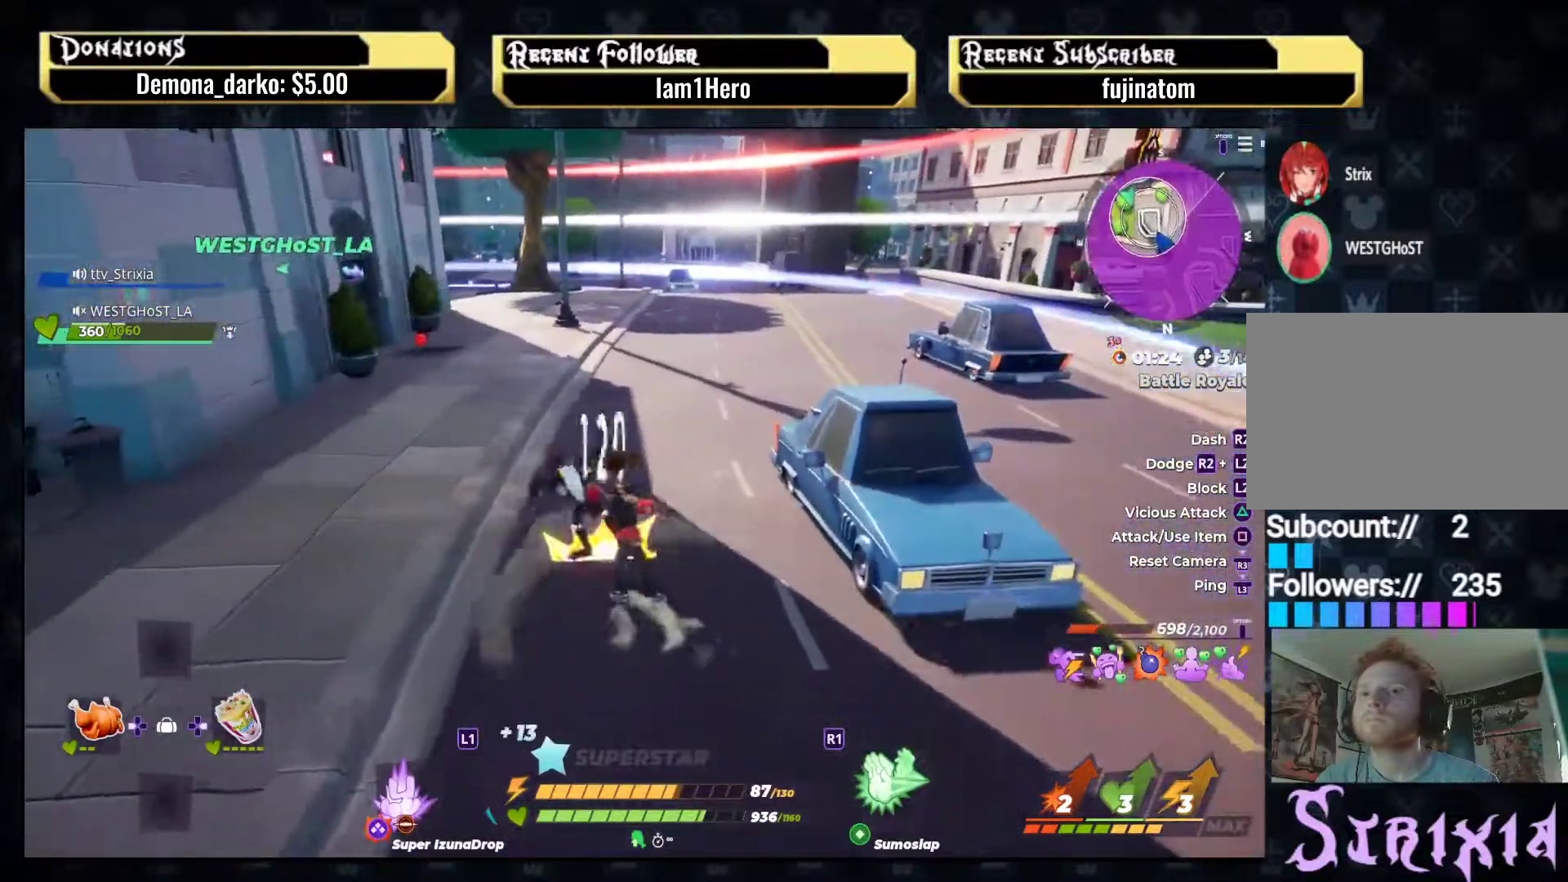
{"buttons": ["TRIANGLE", "R2"], "left_stick": "up", "right_stick": "center", "events": [[217, "left_stick", "up"], [217, "right_stick", "center"], [233, "R2", "down"], [367, "TRIANGLE", "down"]]}
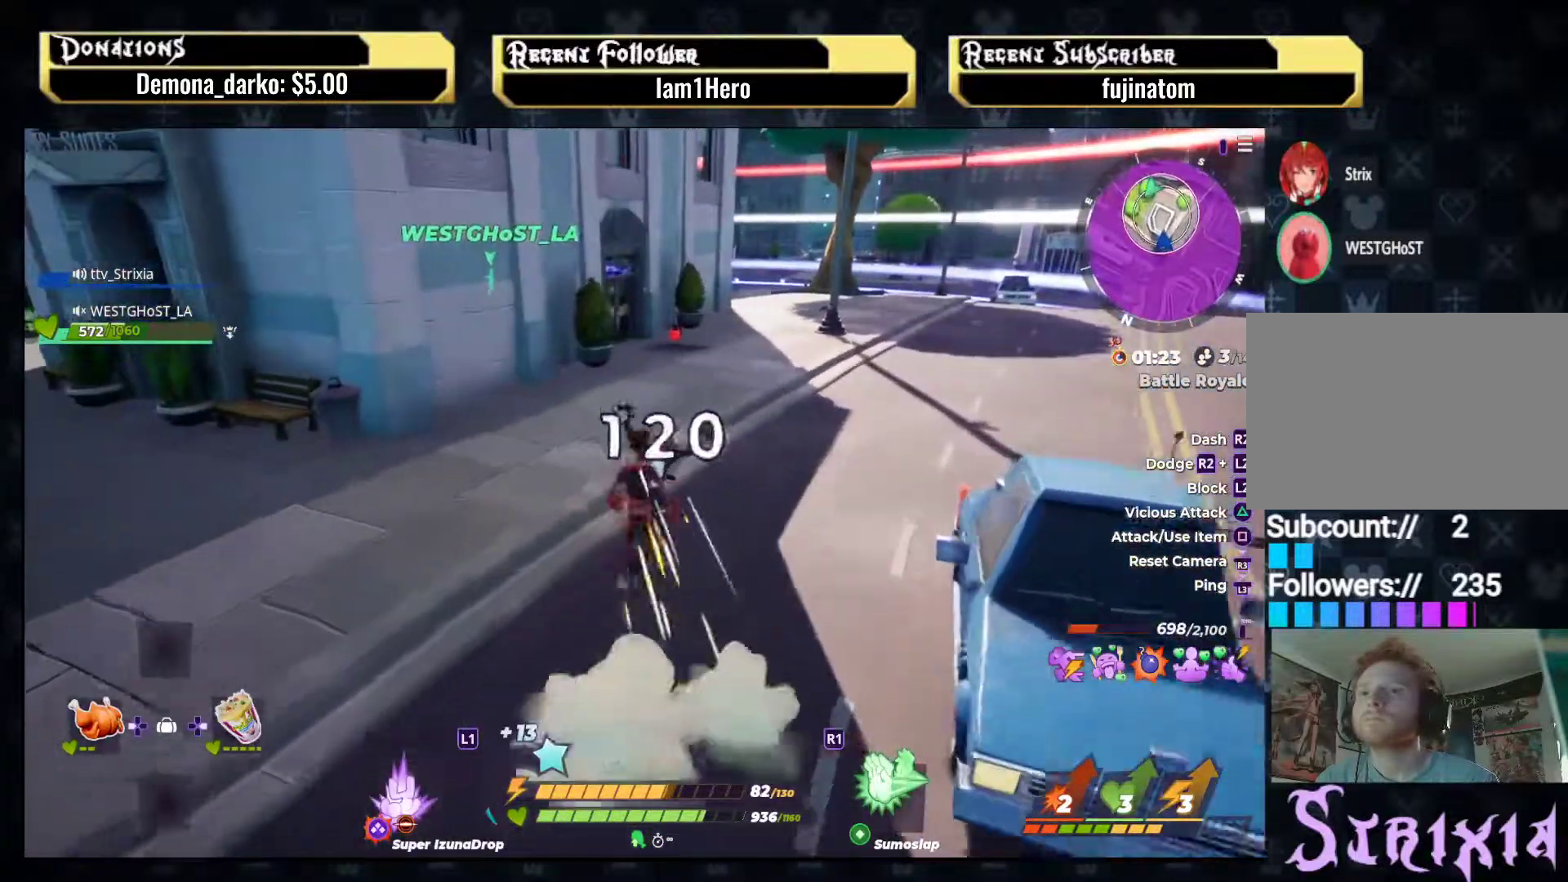
{"buttons": [], "left_stick": "up", "right_stick": "left", "events": [[17, "TRIANGLE", "up"], [33, "left_stick", "up-left"], [150, "R2", "up"], [233, "right_stick", "left"], [500, "left_stick", "up"]]}
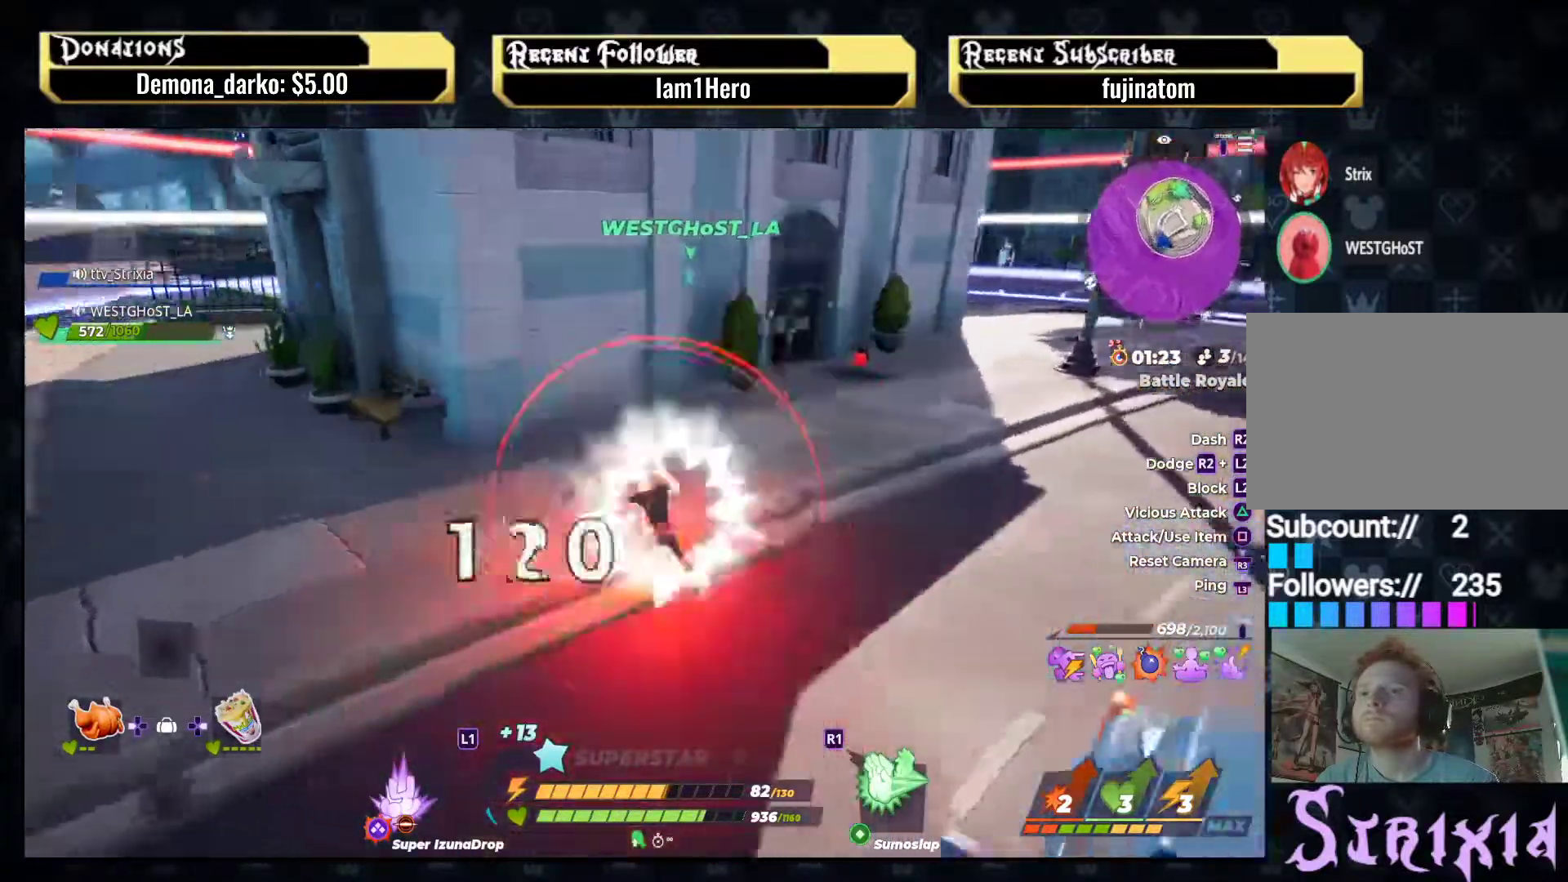
{"buttons": [], "left_stick": "up", "right_stick": "center", "events": [[50, "right_stick", "center"]]}
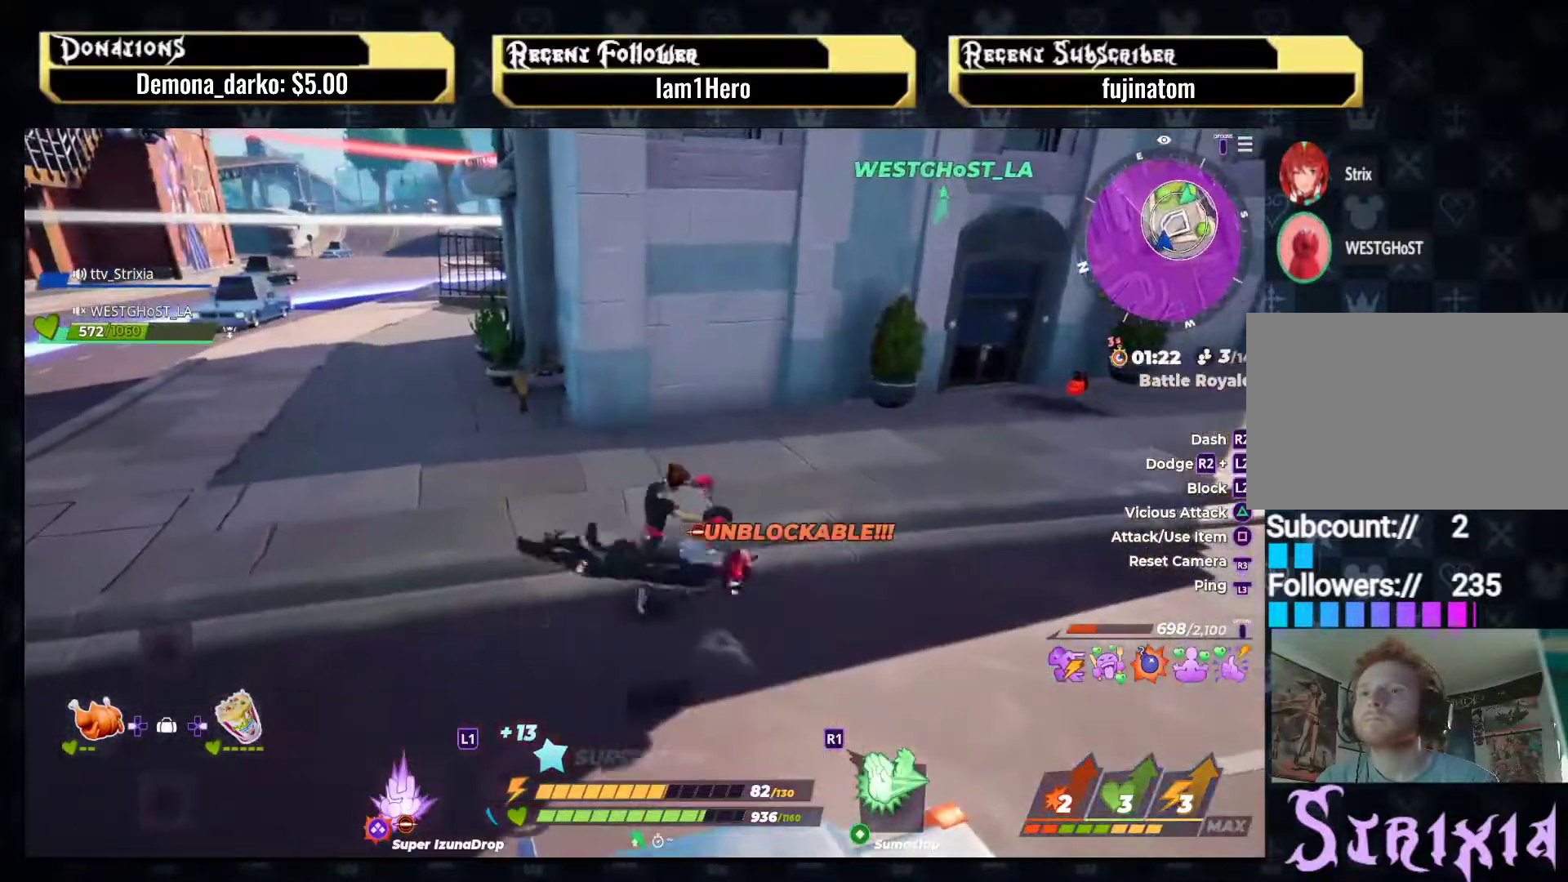
{"buttons": [], "left_stick": "up", "right_stick": "center", "events": []}
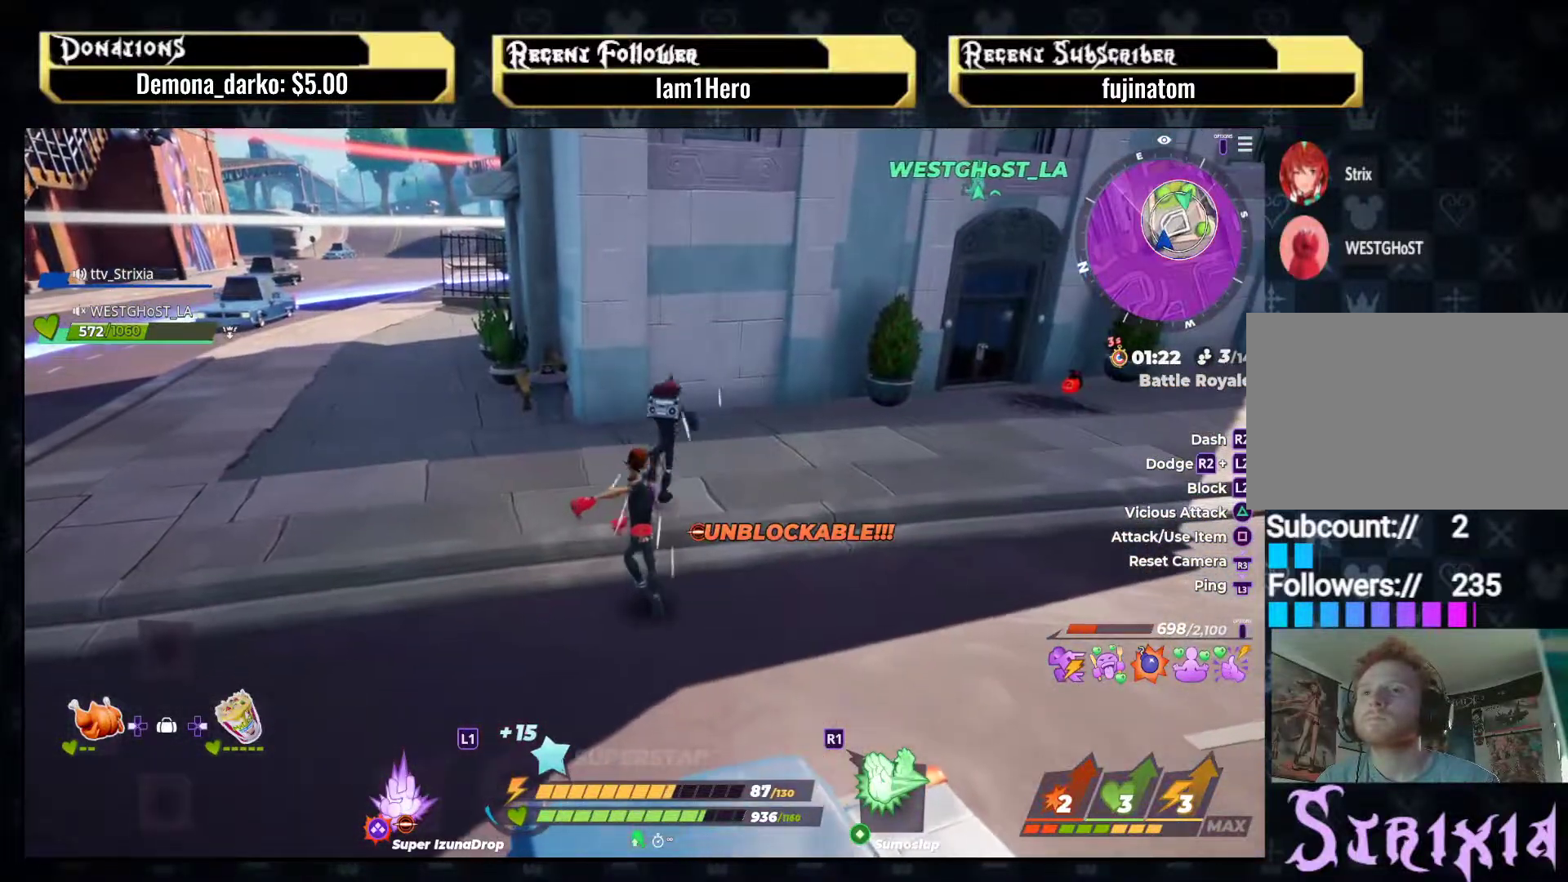
{"buttons": [], "left_stick": "up", "right_stick": "center", "events": [[183, "left_stick", "up-right"], [317, "left_stick", "up"]]}
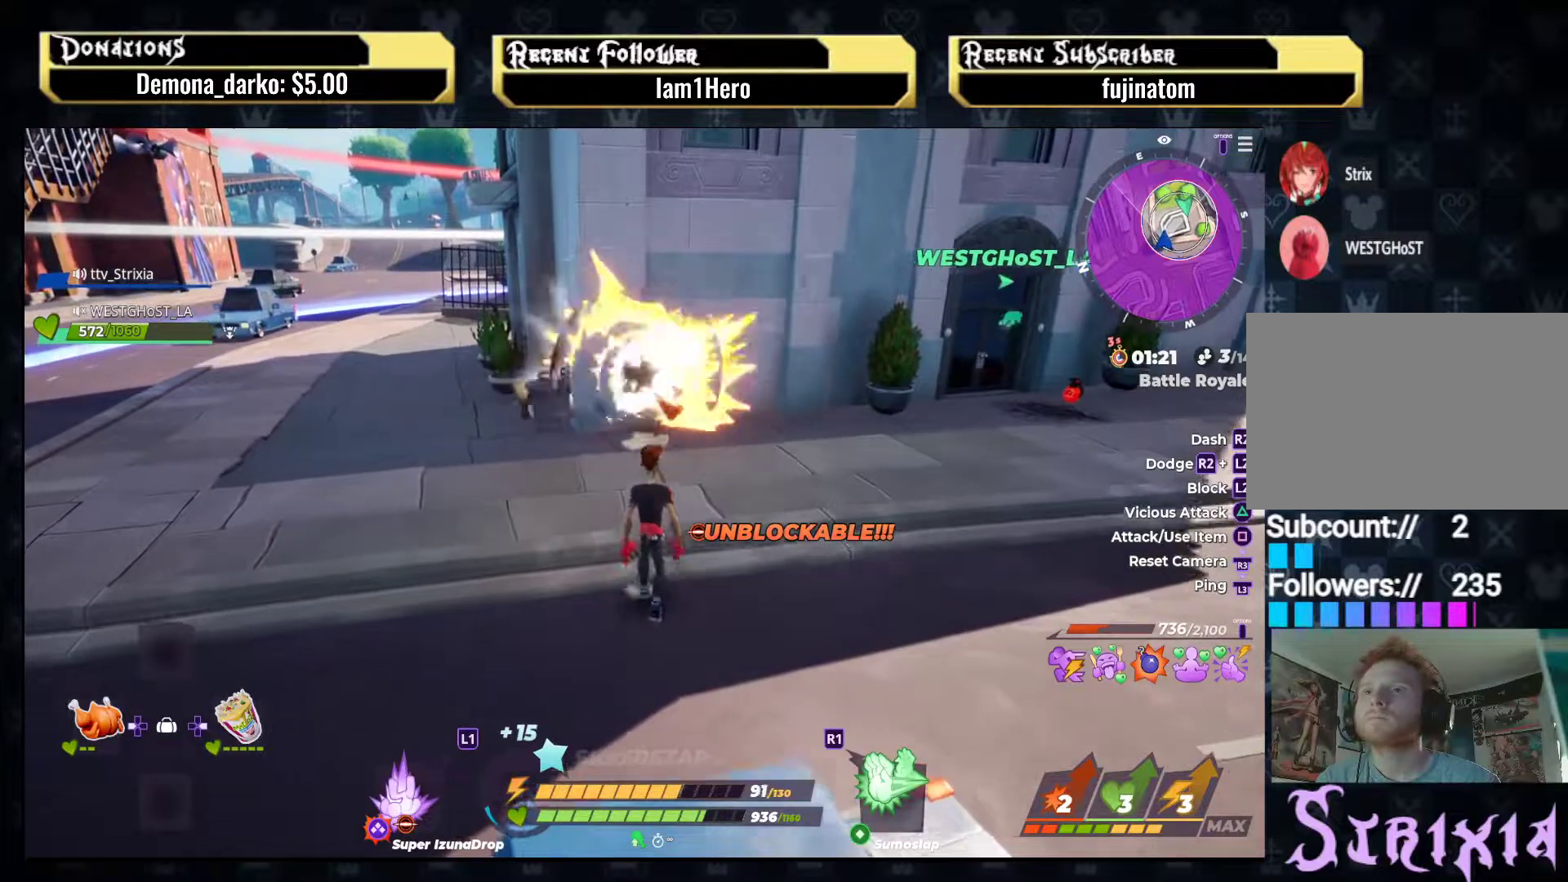
{"buttons": [], "left_stick": "up", "right_stick": "center", "events": [[200, "R1", "down"], [317, "R1", "up"]]}
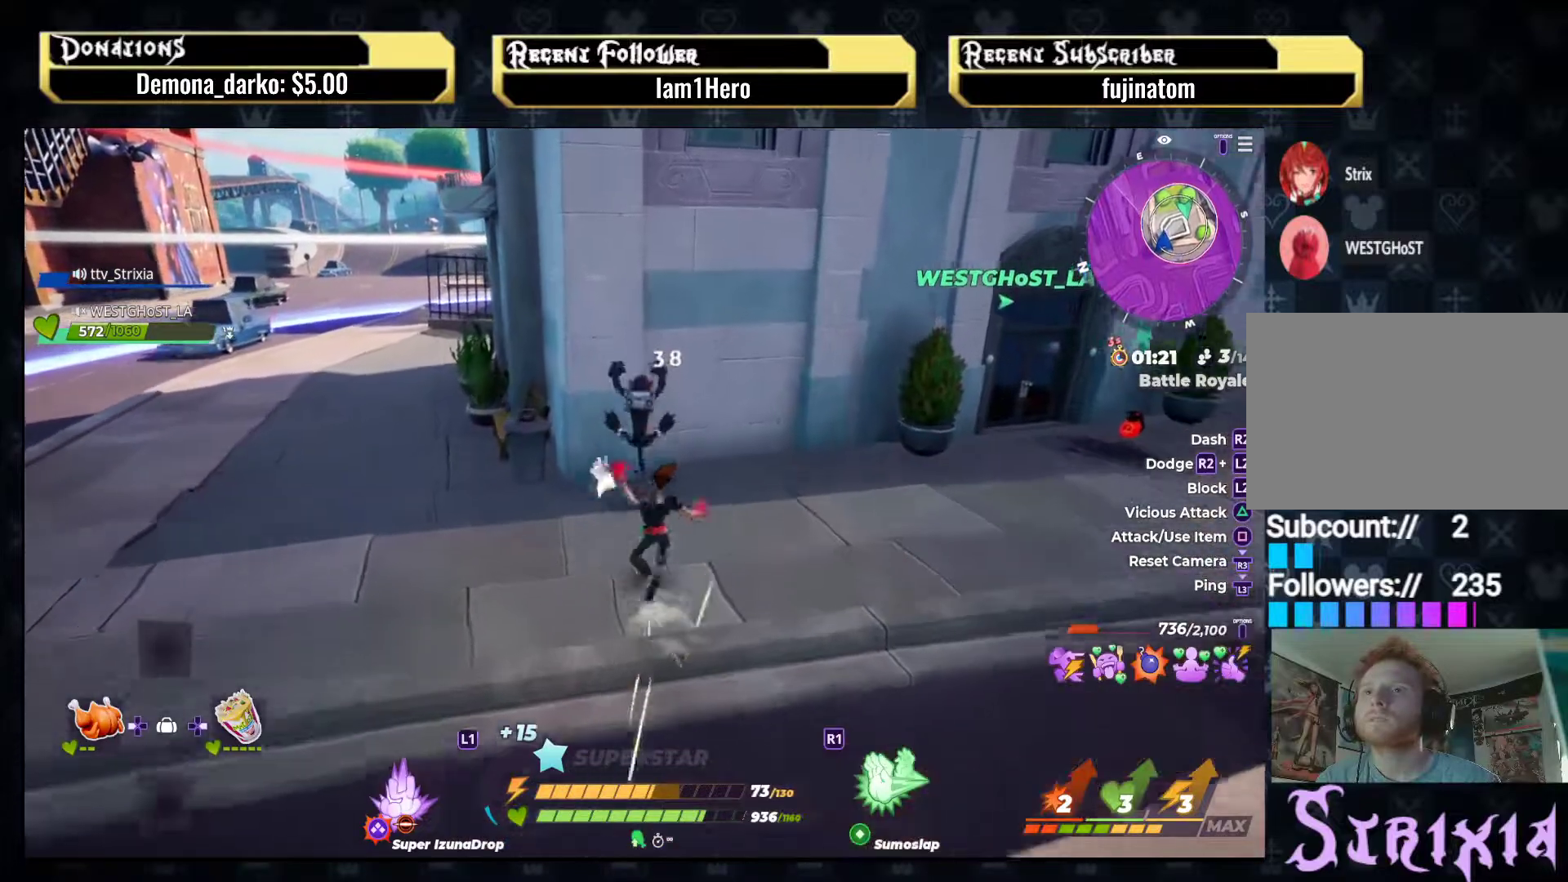
{"buttons": [], "left_stick": "up", "right_stick": "center", "events": [[200, "left_stick", "center"], [500, "left_stick", "up"]]}
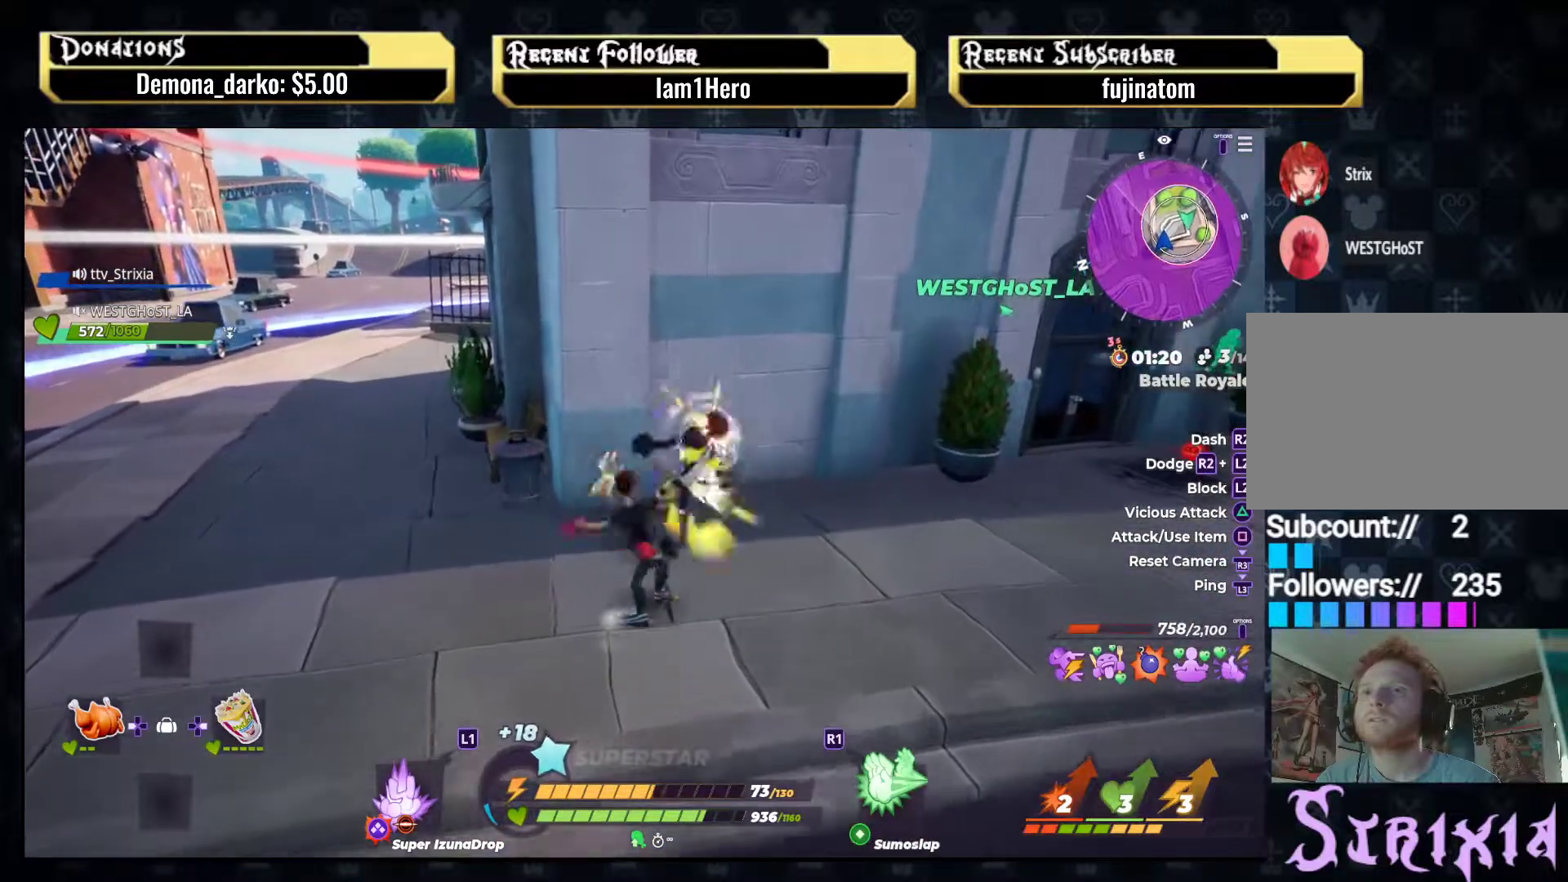
{"buttons": [], "left_stick": "up", "right_stick": "center", "events": [[150, "left_stick", "center"], [417, "left_stick", "up"]]}